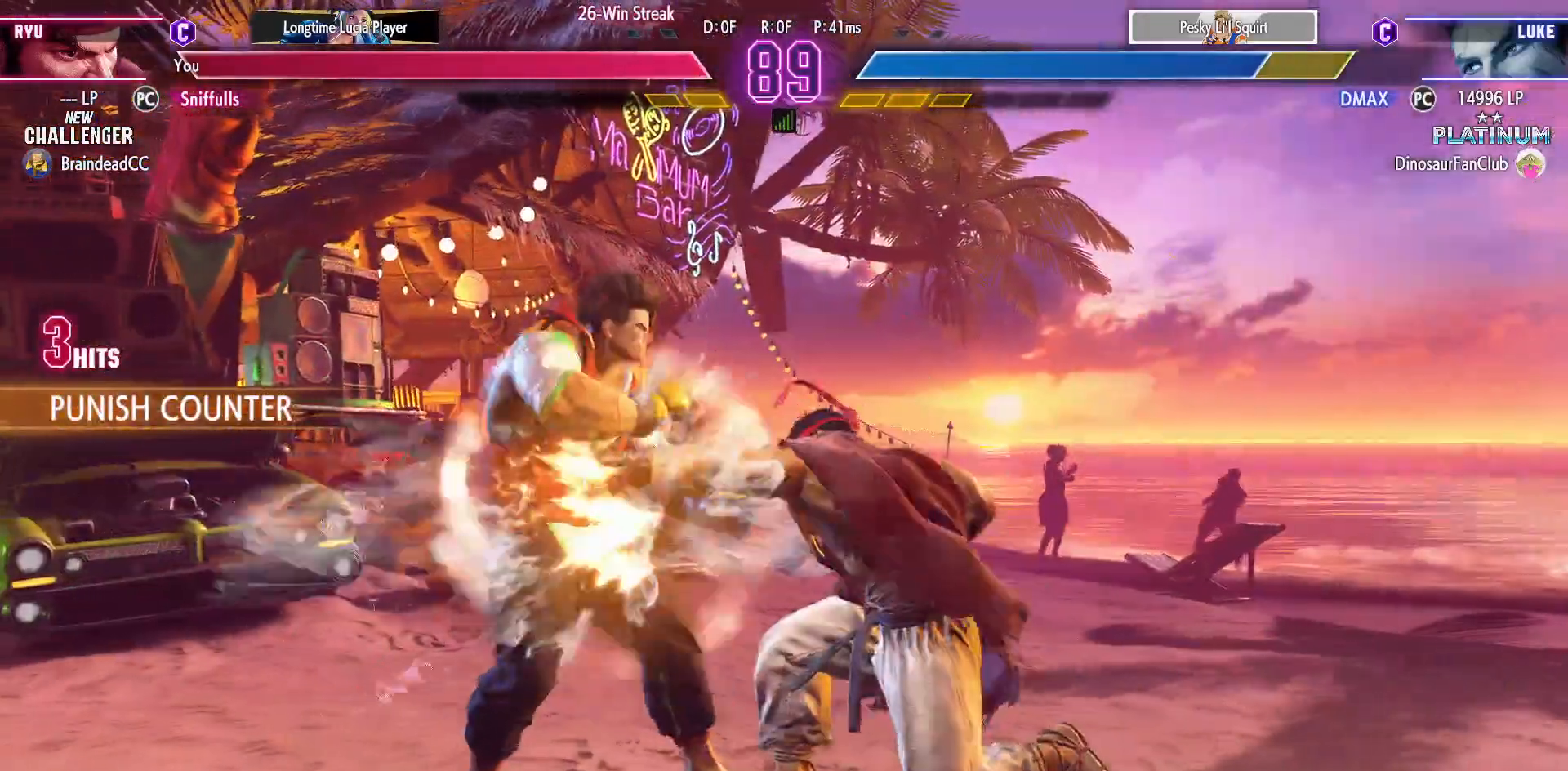
Gameplay with a controller (arcade stick); each line is a JSON object with the inputs held at the frame after it. "events" lists button and stick changes between this image and that frame as [ms after this image, input, new state], when the widget could be followed in between. Not read: HP L3 LP MP R3.
{"buttons": [], "events": [[50, "CIRCLE", "up"]]}
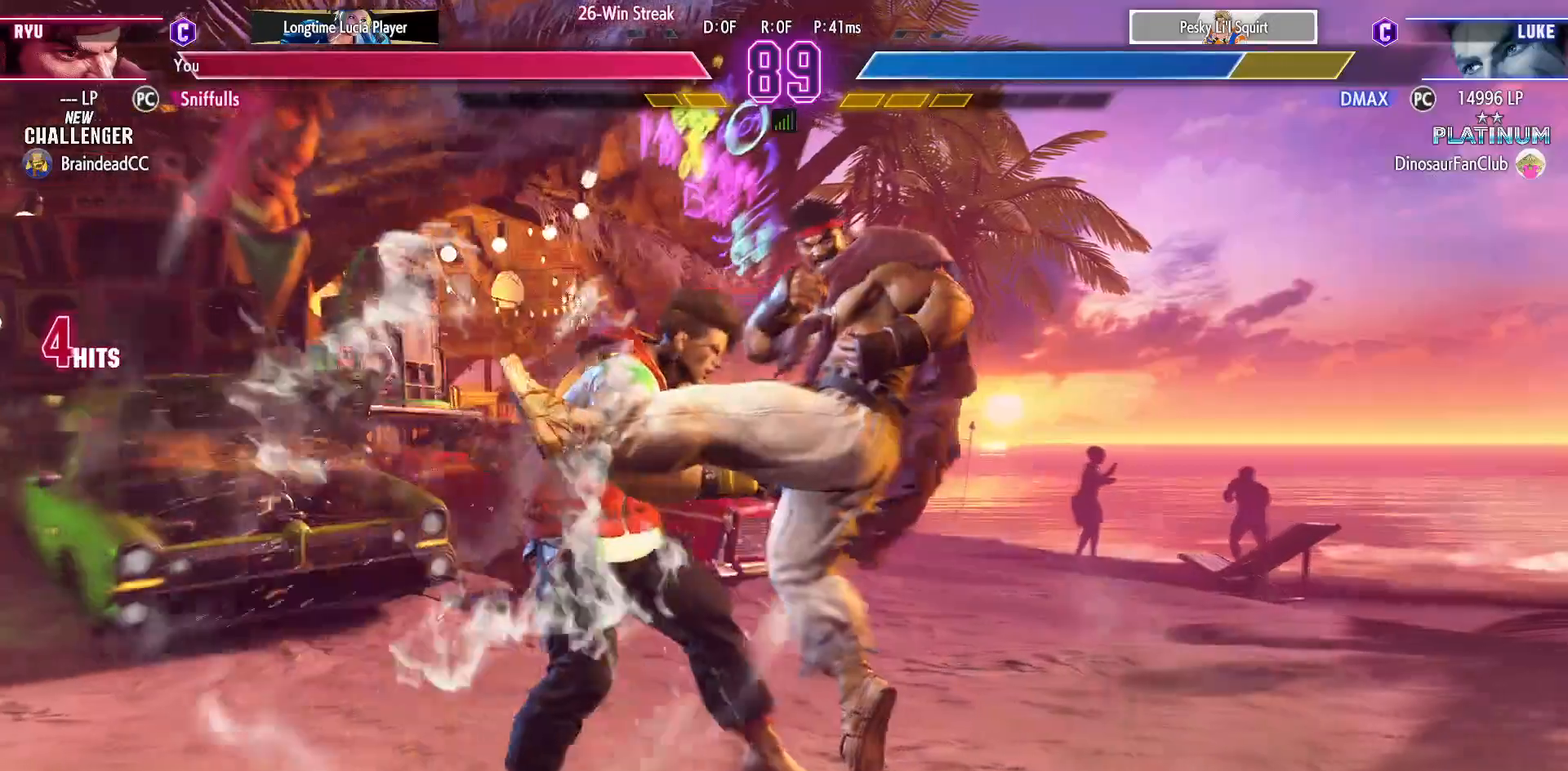
{"buttons": [], "events": []}
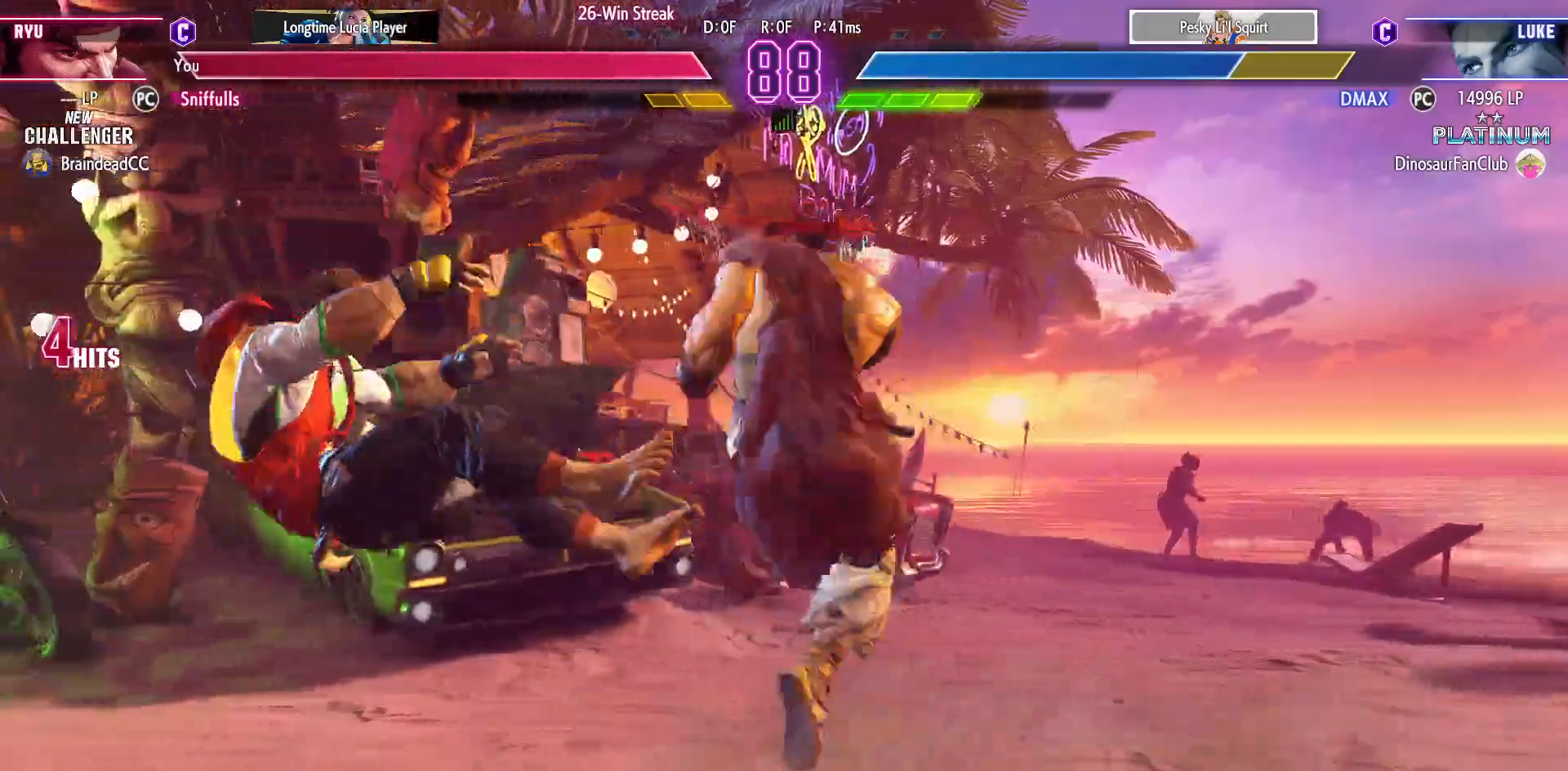
{"buttons": ["DPAD_LEFT"], "events": [[150, "DPAD_LEFT", "down"], [233, "DPAD_LEFT", "up"], [333, "DPAD_LEFT", "down"]]}
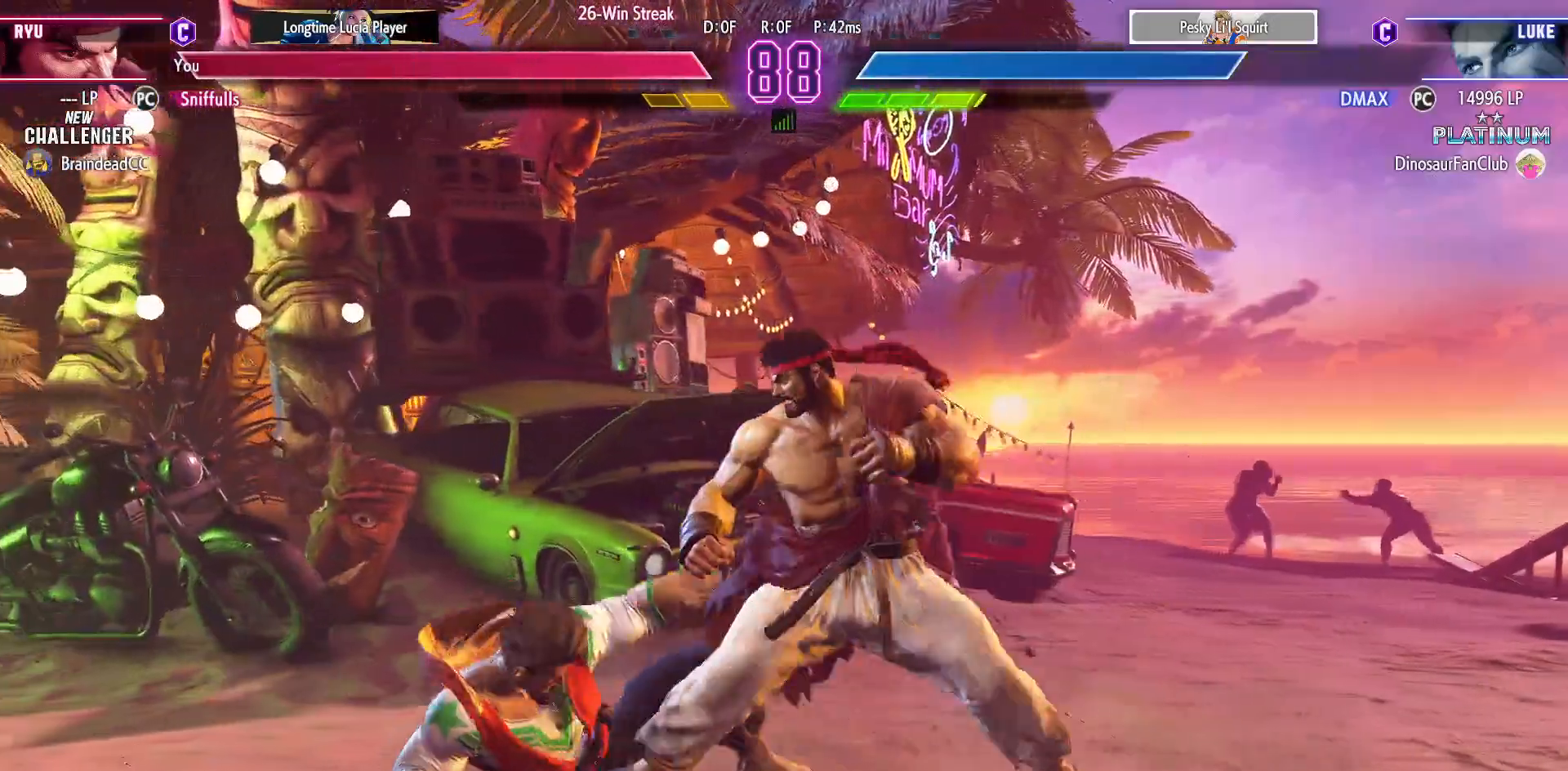
{"buttons": ["SQUARE", "DPAD_DOWN", "DPAD_RIGHT"], "events": [[133, "DPAD_DOWN", "down"], [133, "DPAD_LEFT", "up"], [150, "SQUARE", "down"], [183, "DPAD_RIGHT", "down"], [267, "SQUARE", "up"], [467, "SQUARE", "down"]]}
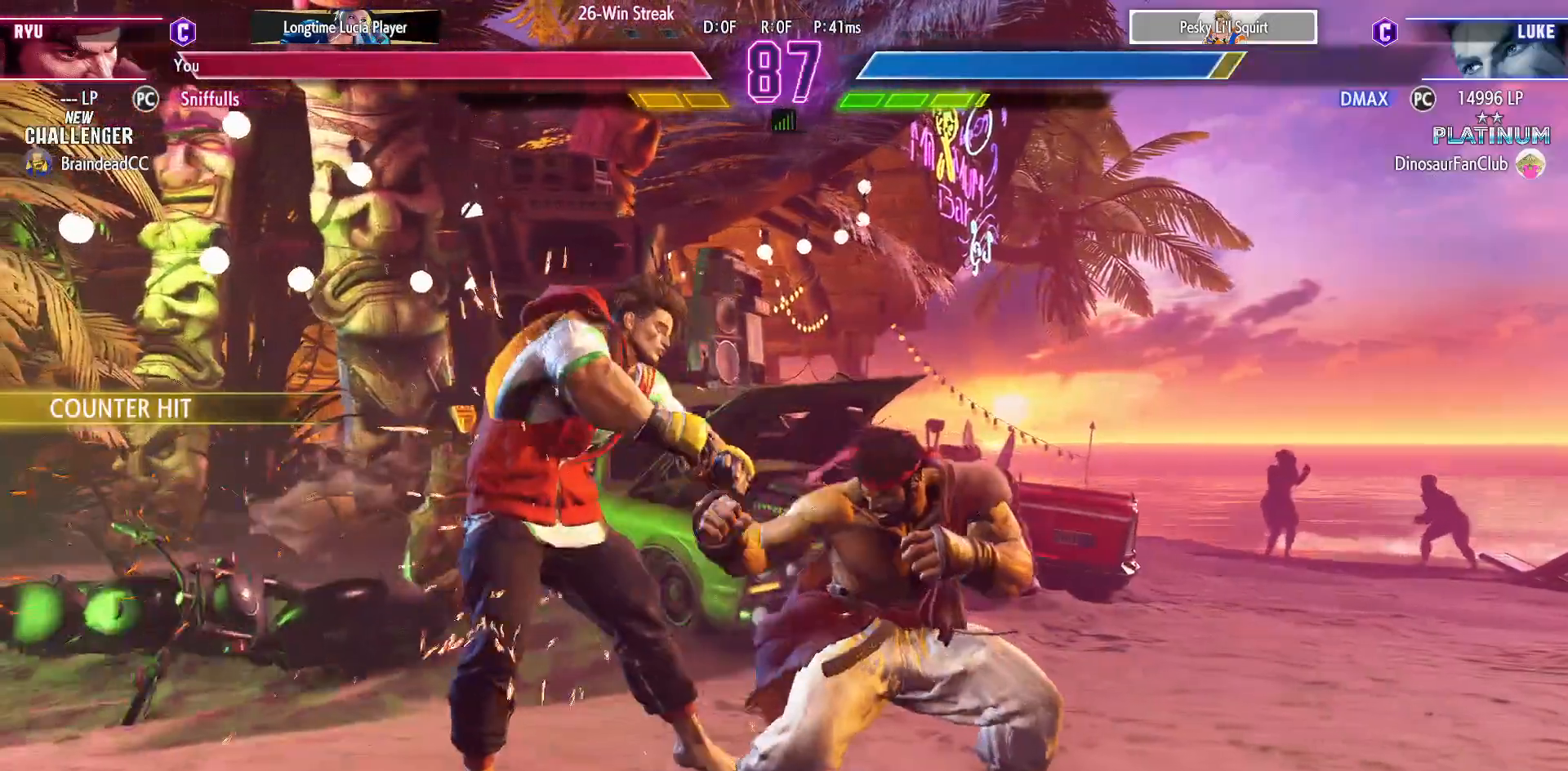
{"buttons": ["CROSS", "DPAD_RIGHT"], "events": [[67, "SQUARE", "up"], [200, "DPAD_RIGHT", "up"], [233, "SQUARE", "down"], [333, "SQUARE", "up"], [383, "DPAD_RIGHT", "down"], [417, "DPAD_DOWN", "up"], [433, "CROSS", "down"]]}
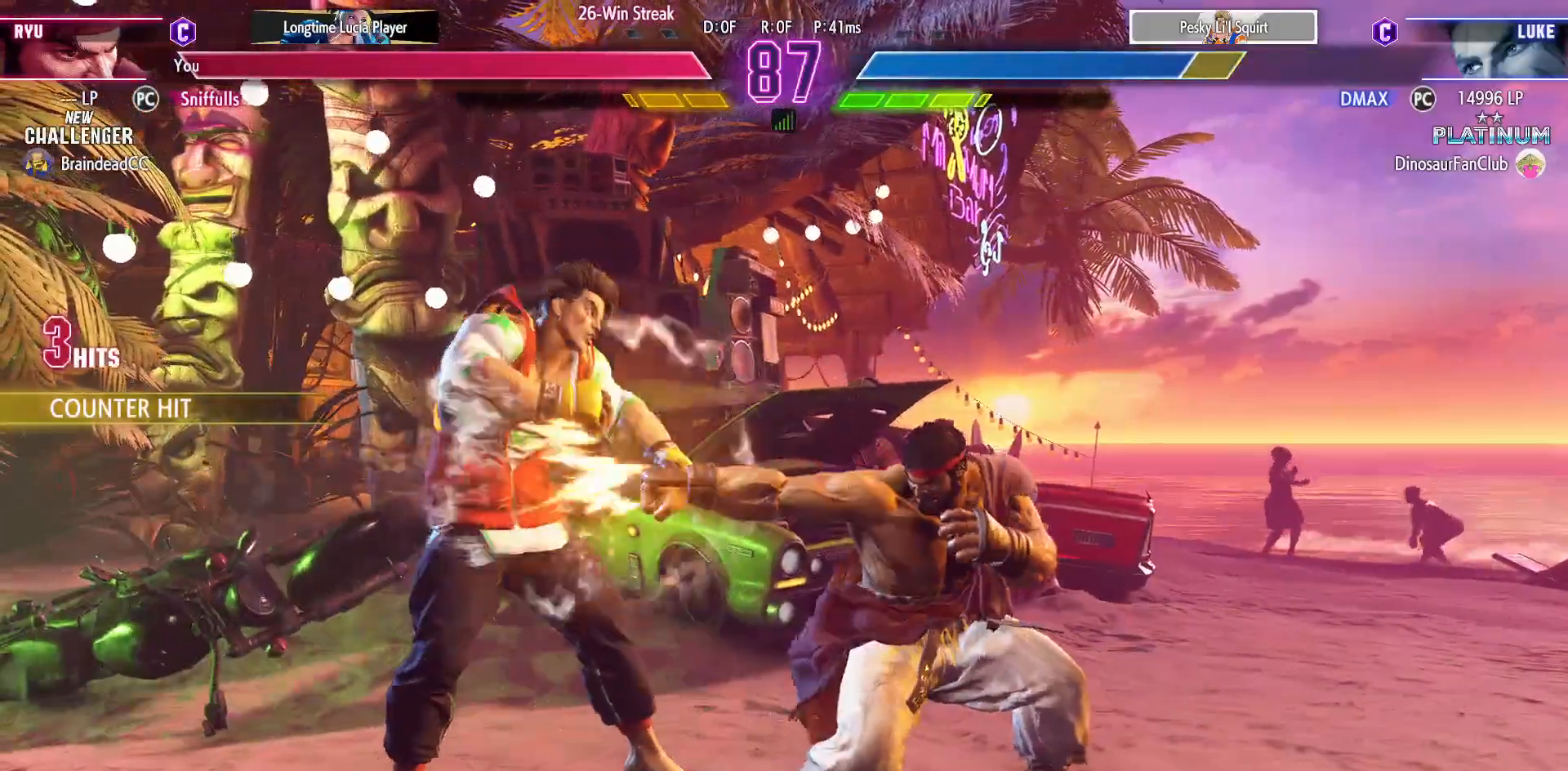
{"buttons": [], "events": [[17, "DPAD_RIGHT", "up"], [33, "CROSS", "up"]]}
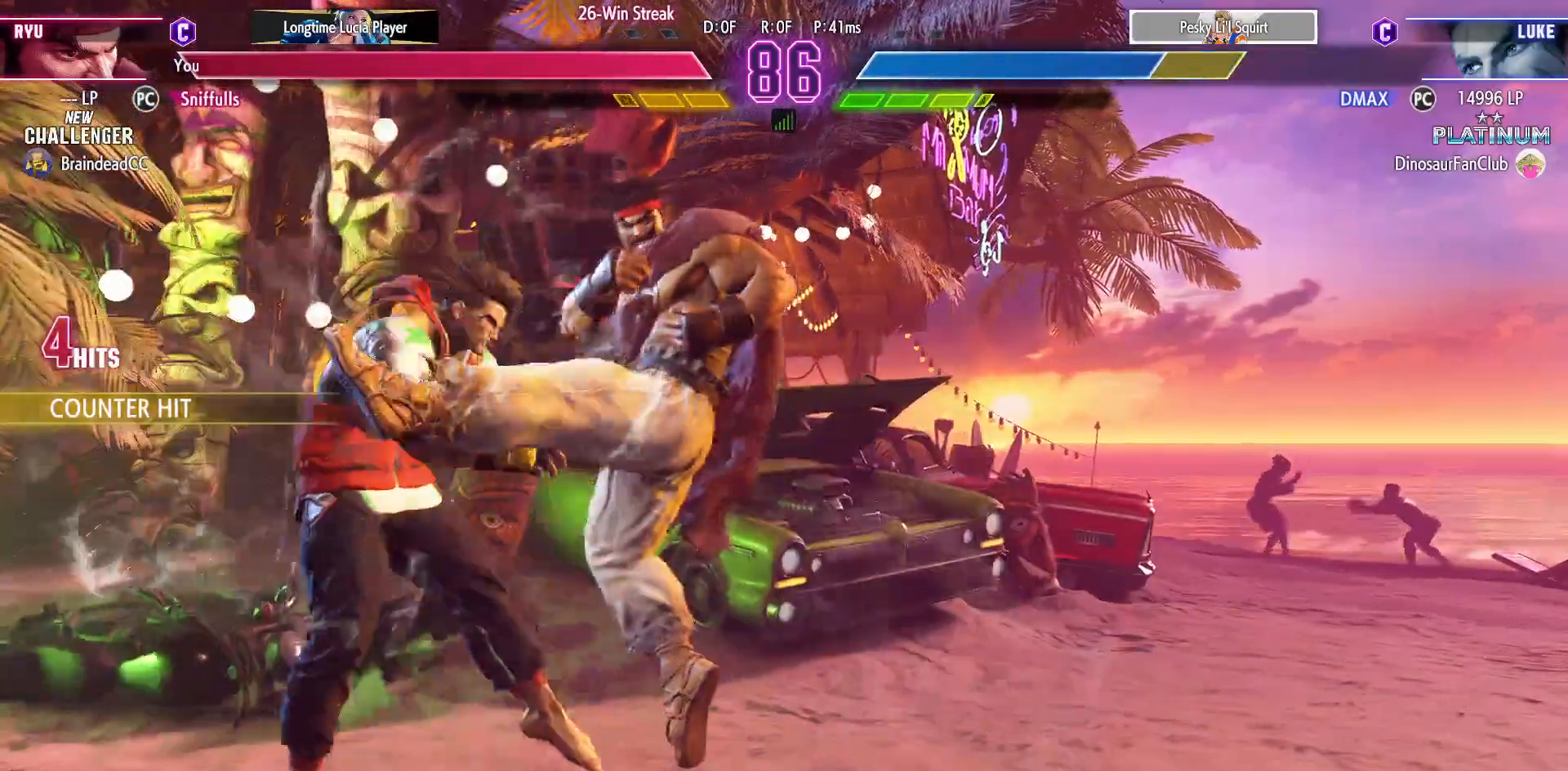
{"buttons": ["SQUARE"], "events": [[250, "SQUARE", "down"], [333, "SQUARE", "up"], [417, "SQUARE", "down"]]}
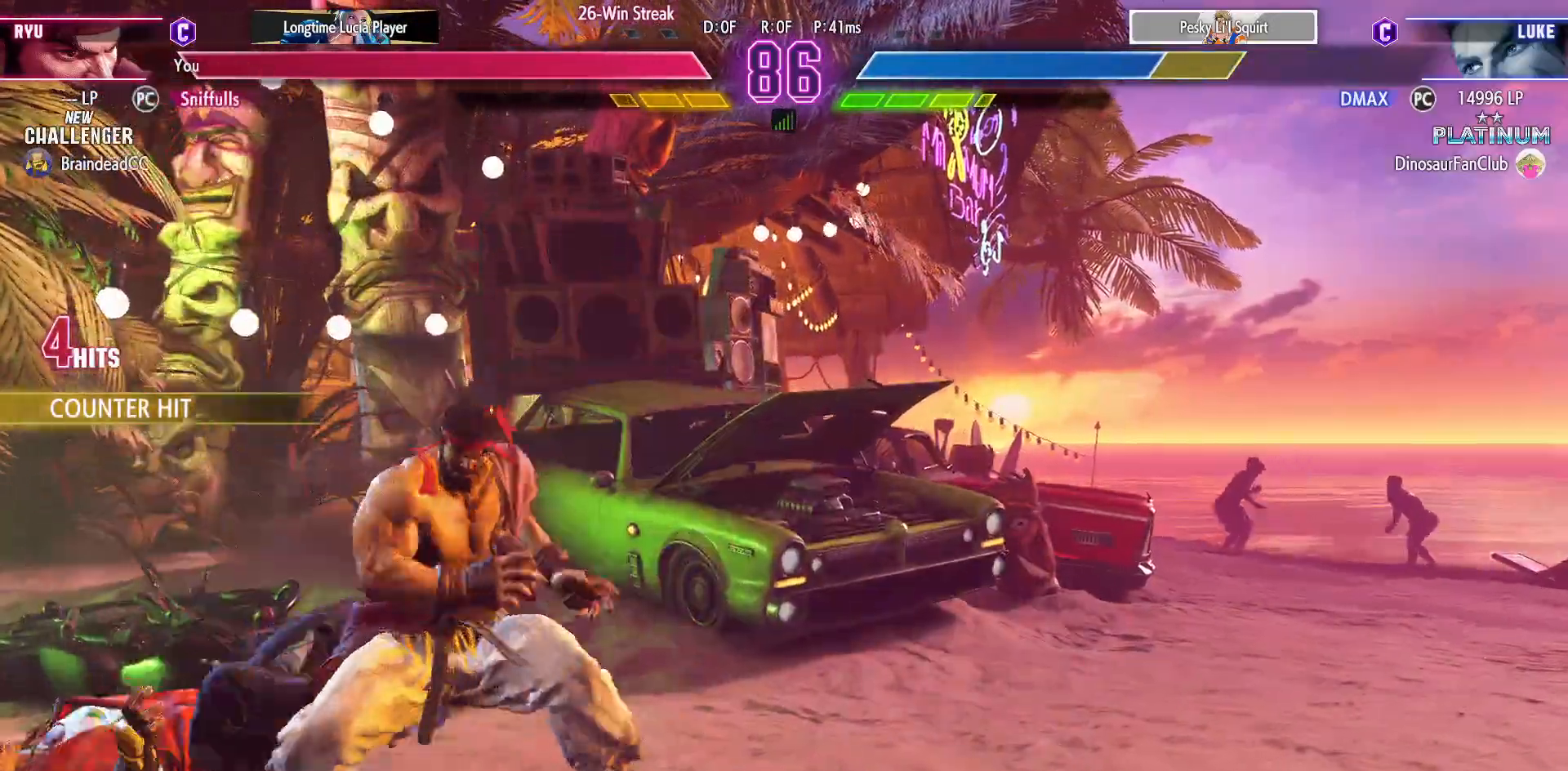
{"buttons": [], "events": [[17, "SQUARE", "up"], [117, "DPAD_DOWN", "down"], [183, "DPAD_LEFT", "down"], [217, "DPAD_DOWN", "up"], [267, "SQUARE", "down"], [317, "DPAD_LEFT", "up"], [350, "SQUARE", "up"]]}
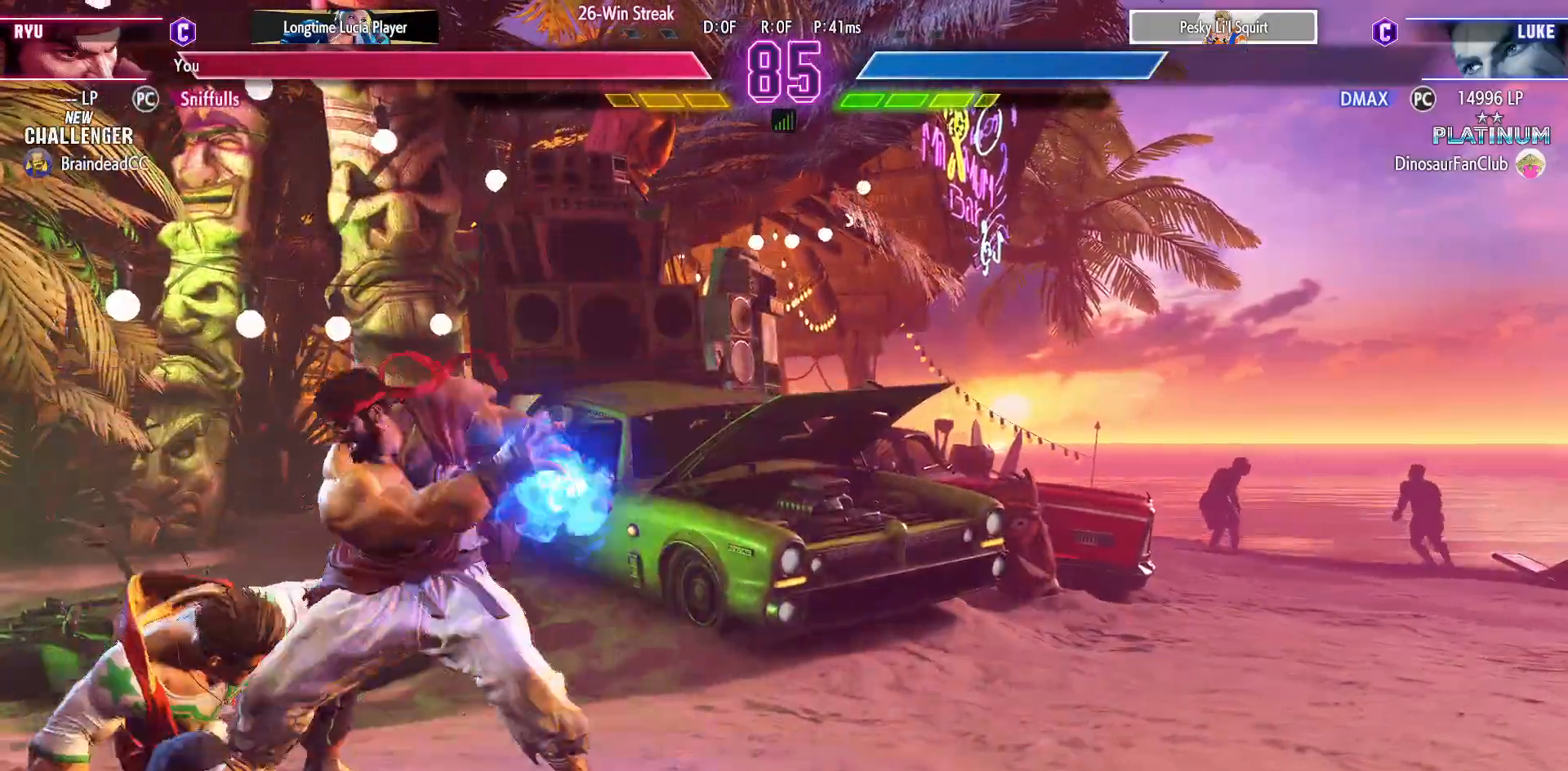
{"buttons": ["DPAD_DOWN", "DPAD_RIGHT"], "events": [[50, "DPAD_DOWN", "down"], [50, "DPAD_RIGHT", "down"]]}
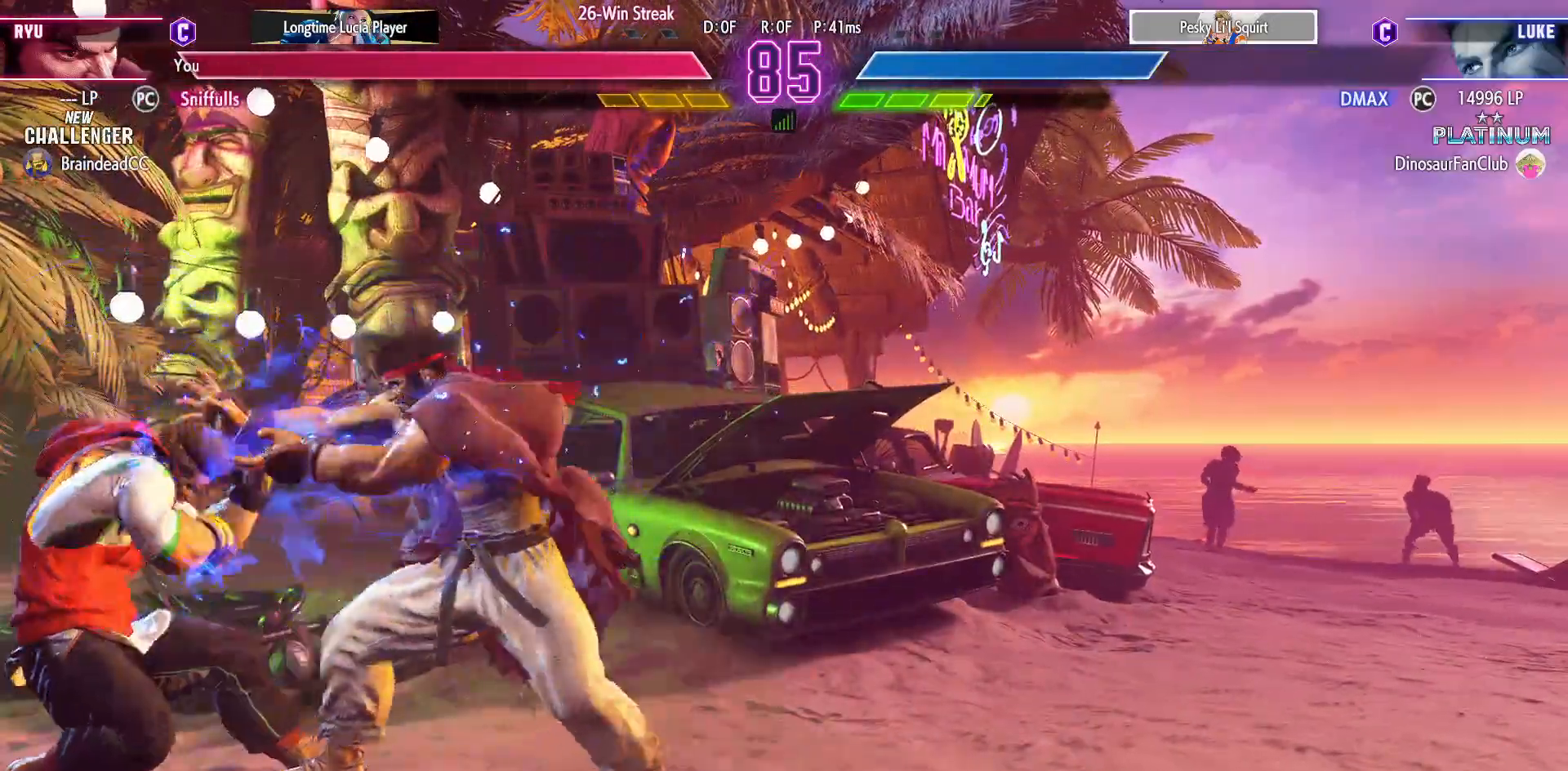
{"buttons": ["CIRCLE", "DPAD_DOWN", "DPAD_RIGHT"], "events": [[100, "SQUARE", "down"], [200, "SQUARE", "up"], [433, "CIRCLE", "down"]]}
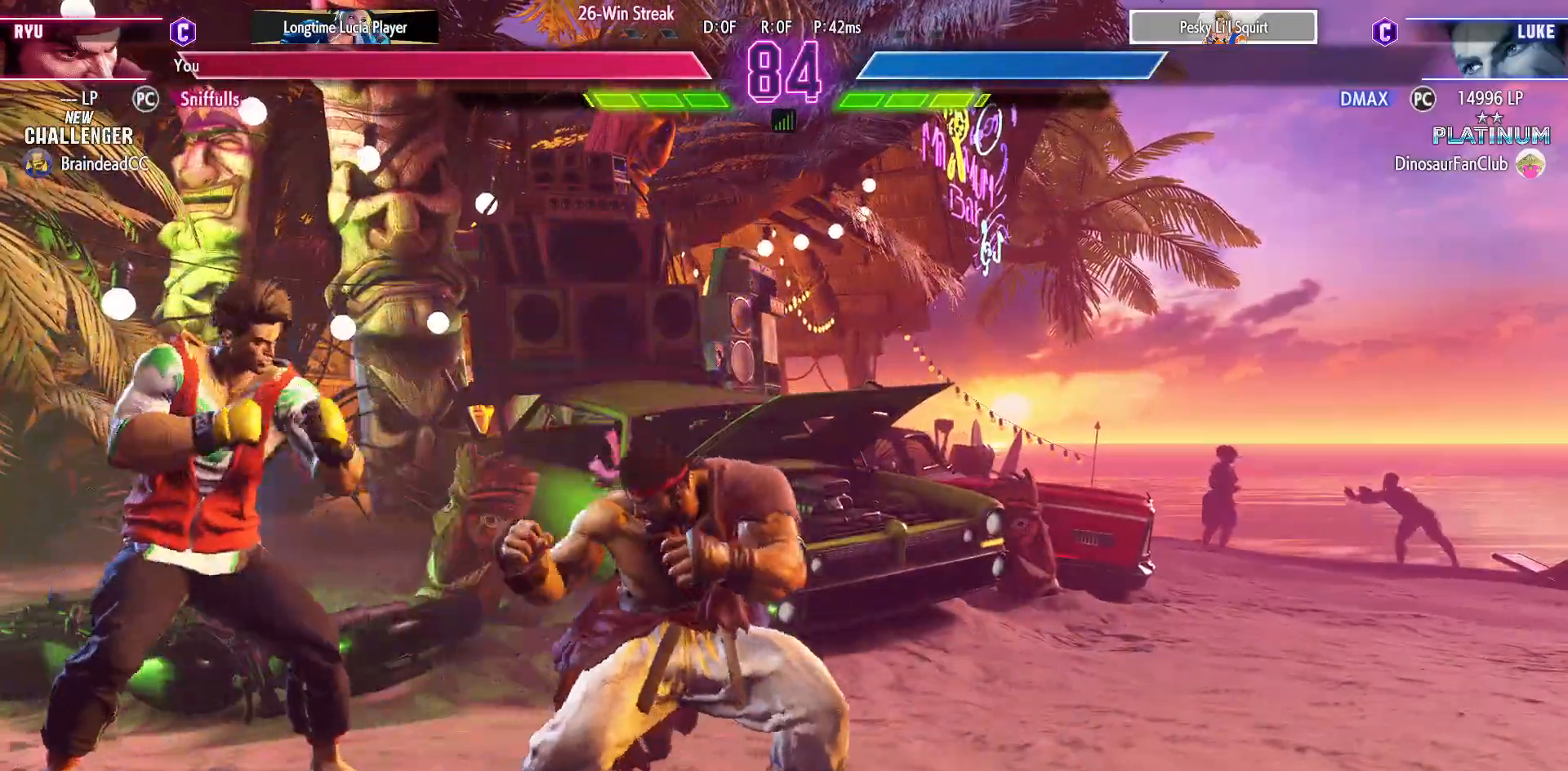
{"buttons": ["DPAD_DOWN", "DPAD_RIGHT"], "events": [[17, "DPAD_RIGHT", "up"], [50, "CIRCLE", "up"], [50, "DPAD_LEFT", "down"], [100, "DPAD_DOWN", "up"], [150, "TRIANGLE", "down"], [167, "DPAD_LEFT", "up"], [250, "TRIANGLE", "up"], [333, "DPAD_RIGHT", "down"], [367, "DPAD_DOWN", "down"]]}
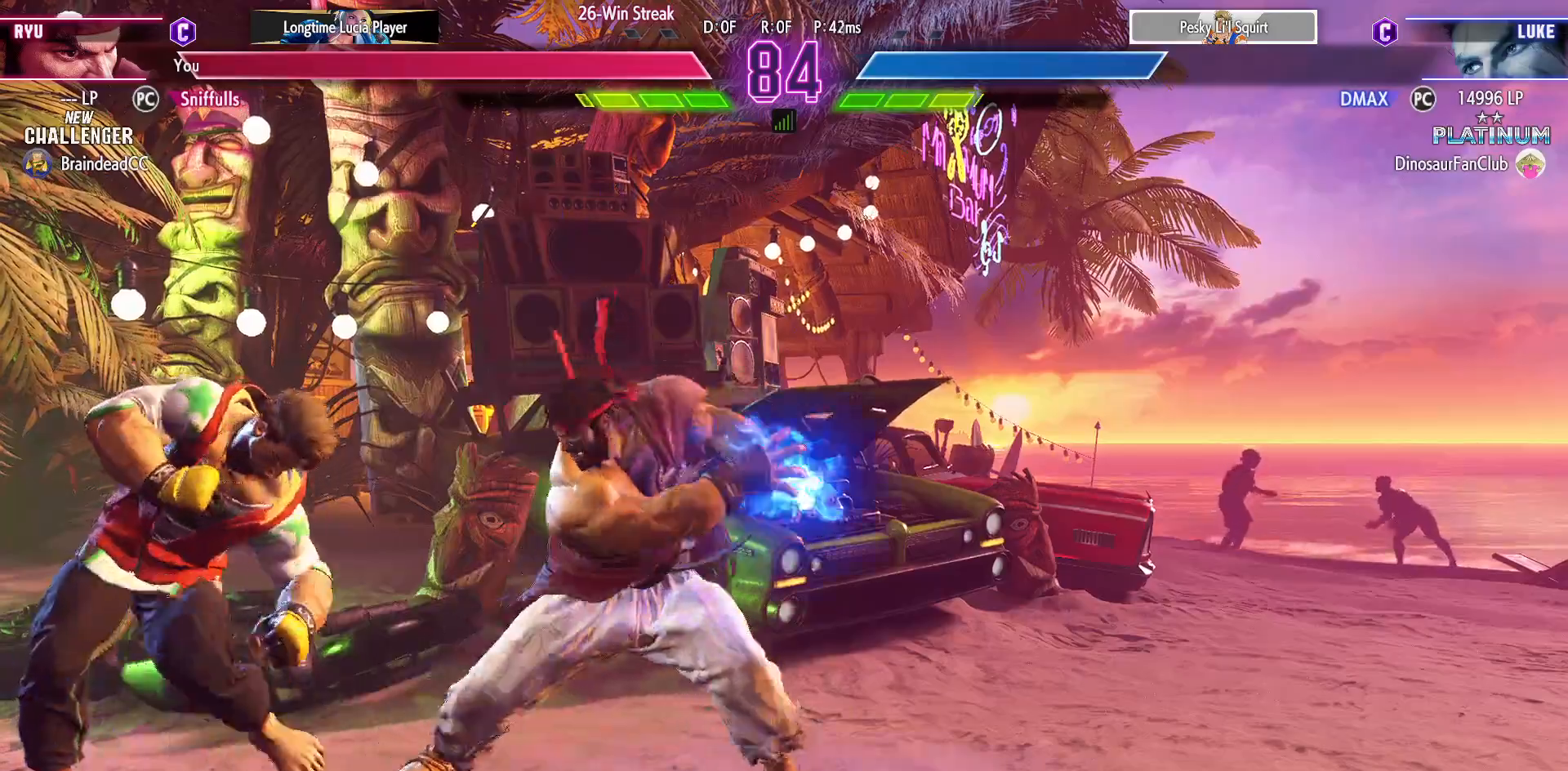
{"buttons": ["DPAD_DOWN", "DPAD_RIGHT"], "events": []}
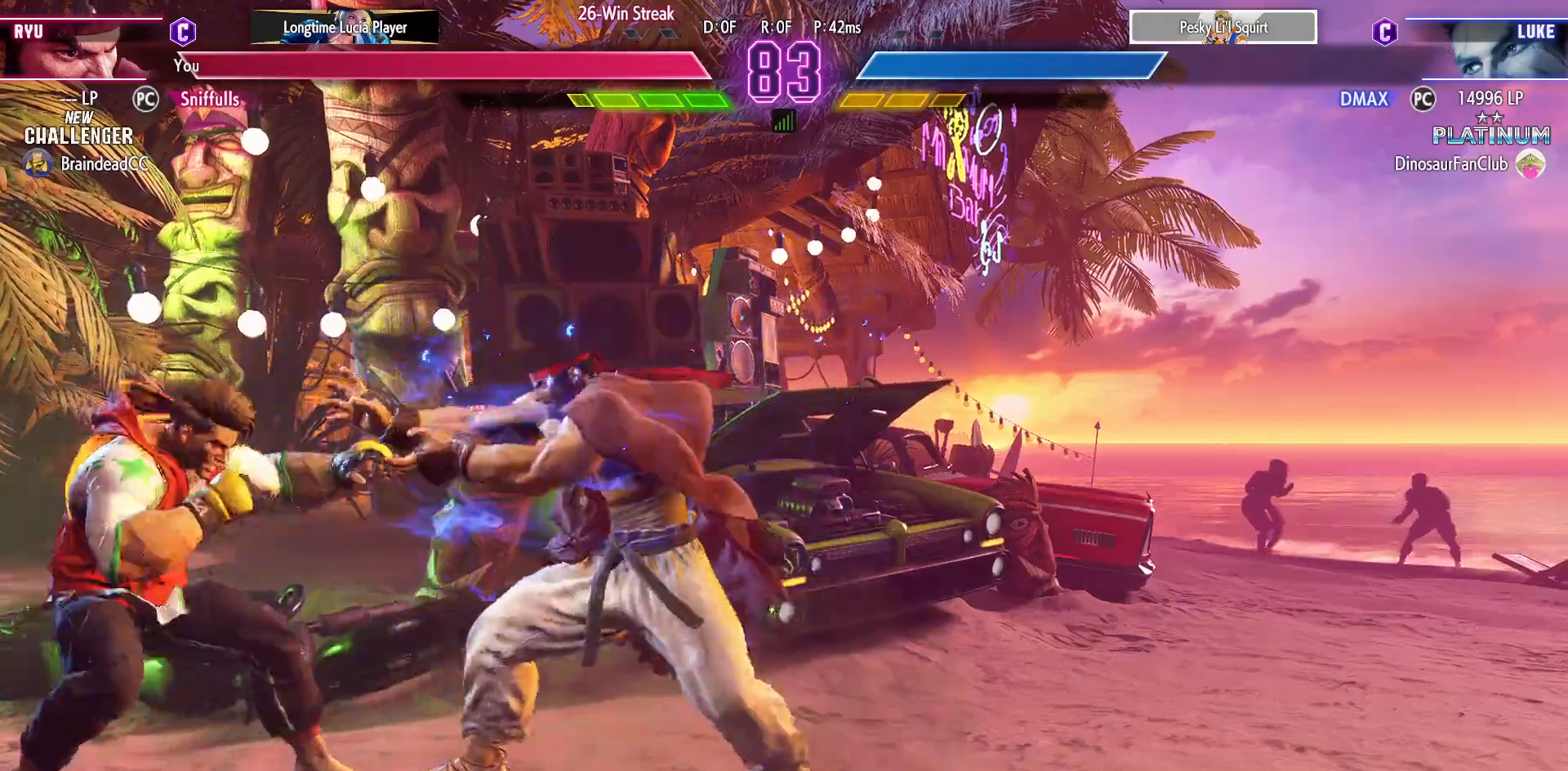
{"buttons": ["DPAD_RIGHT"], "events": [[317, "DPAD_DOWN", "up"]]}
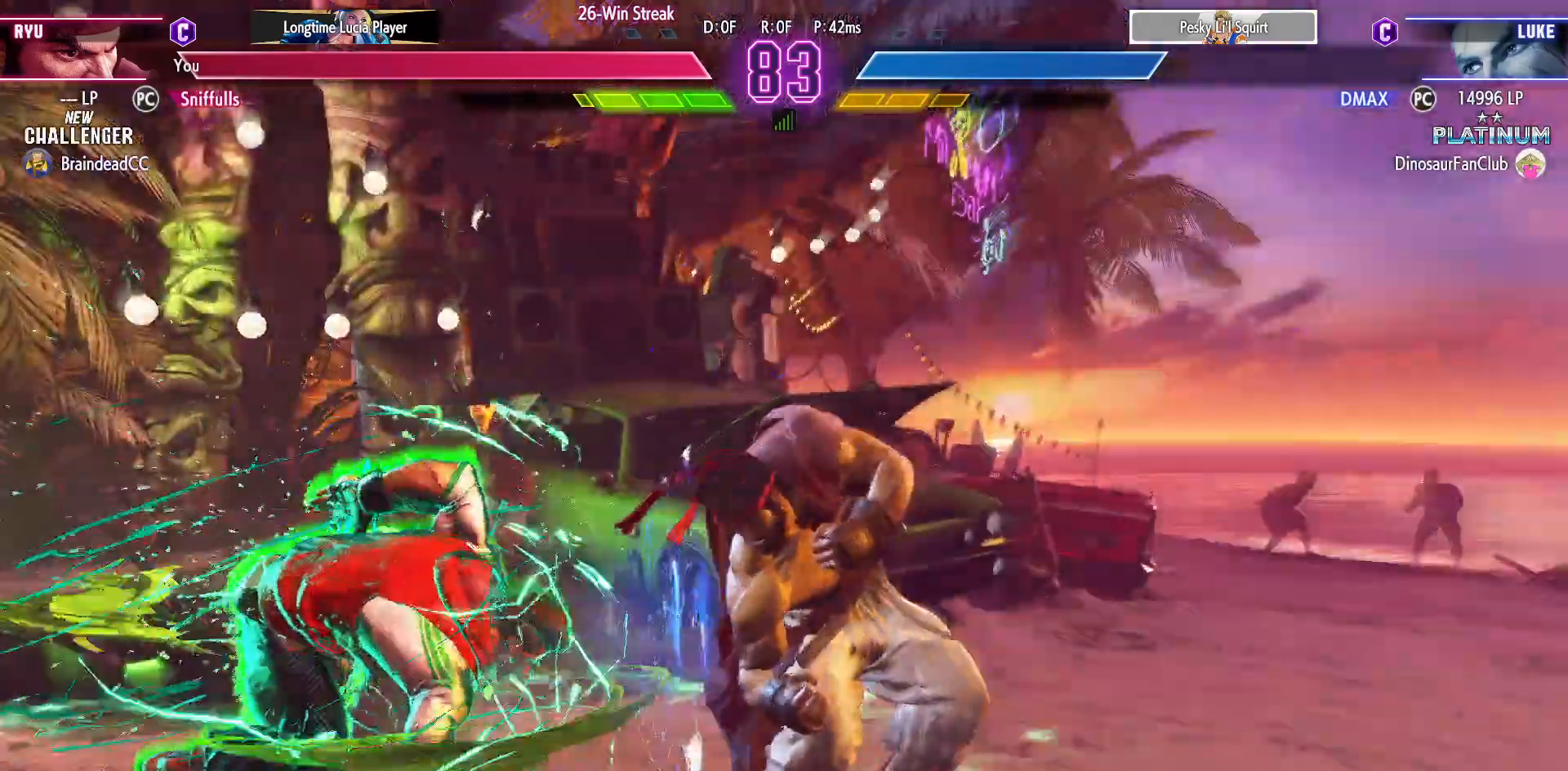
{"buttons": ["DPAD_RIGHT"], "events": [[233, "CROSS", "down"], [233, "SQUARE", "down"], [333, "SQUARE", "up"], [367, "CROSS", "up"]]}
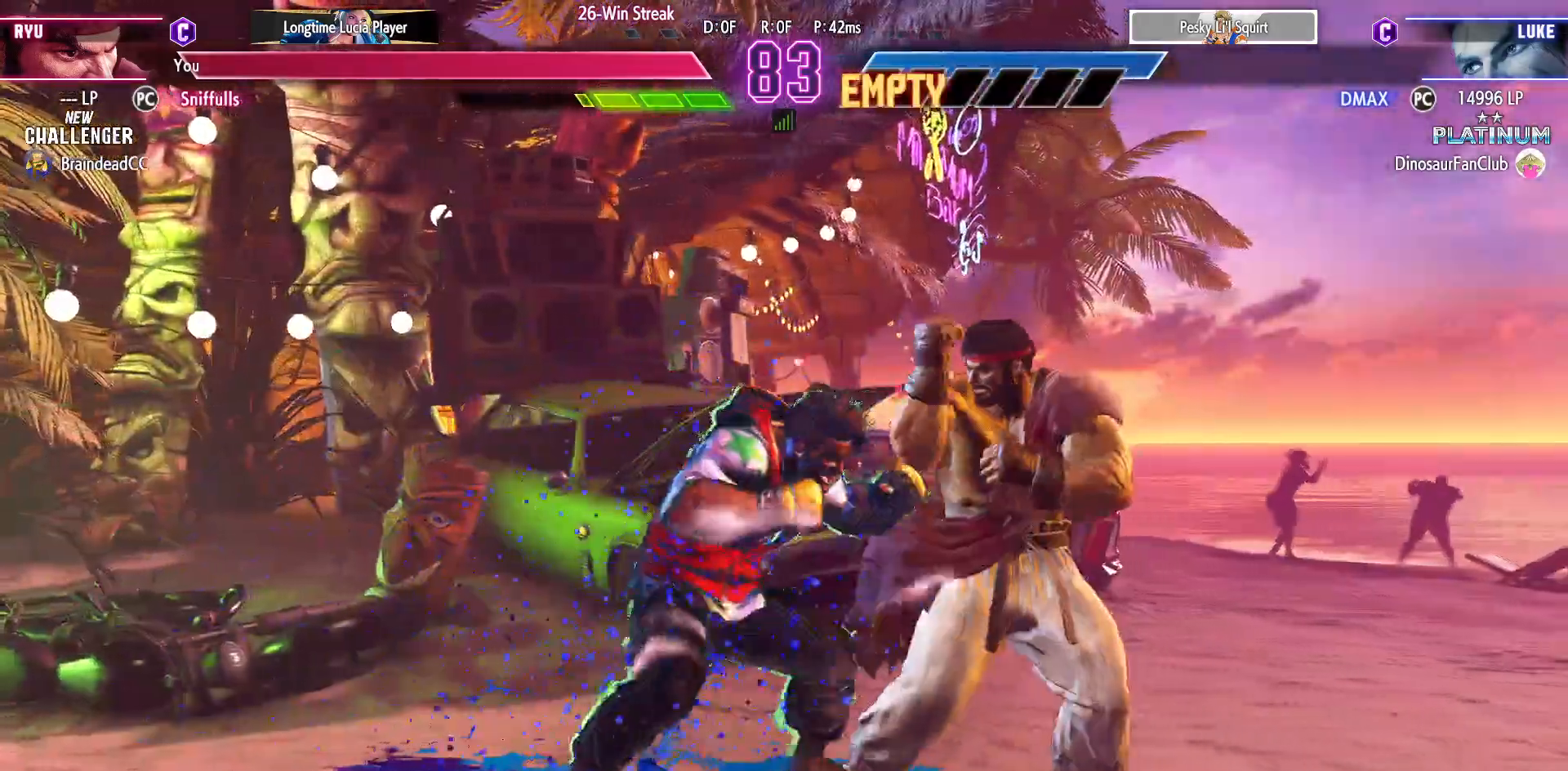
{"buttons": ["DPAD_RIGHT"], "events": [[17, "SQUARE", "down"], [150, "SQUARE", "up"]]}
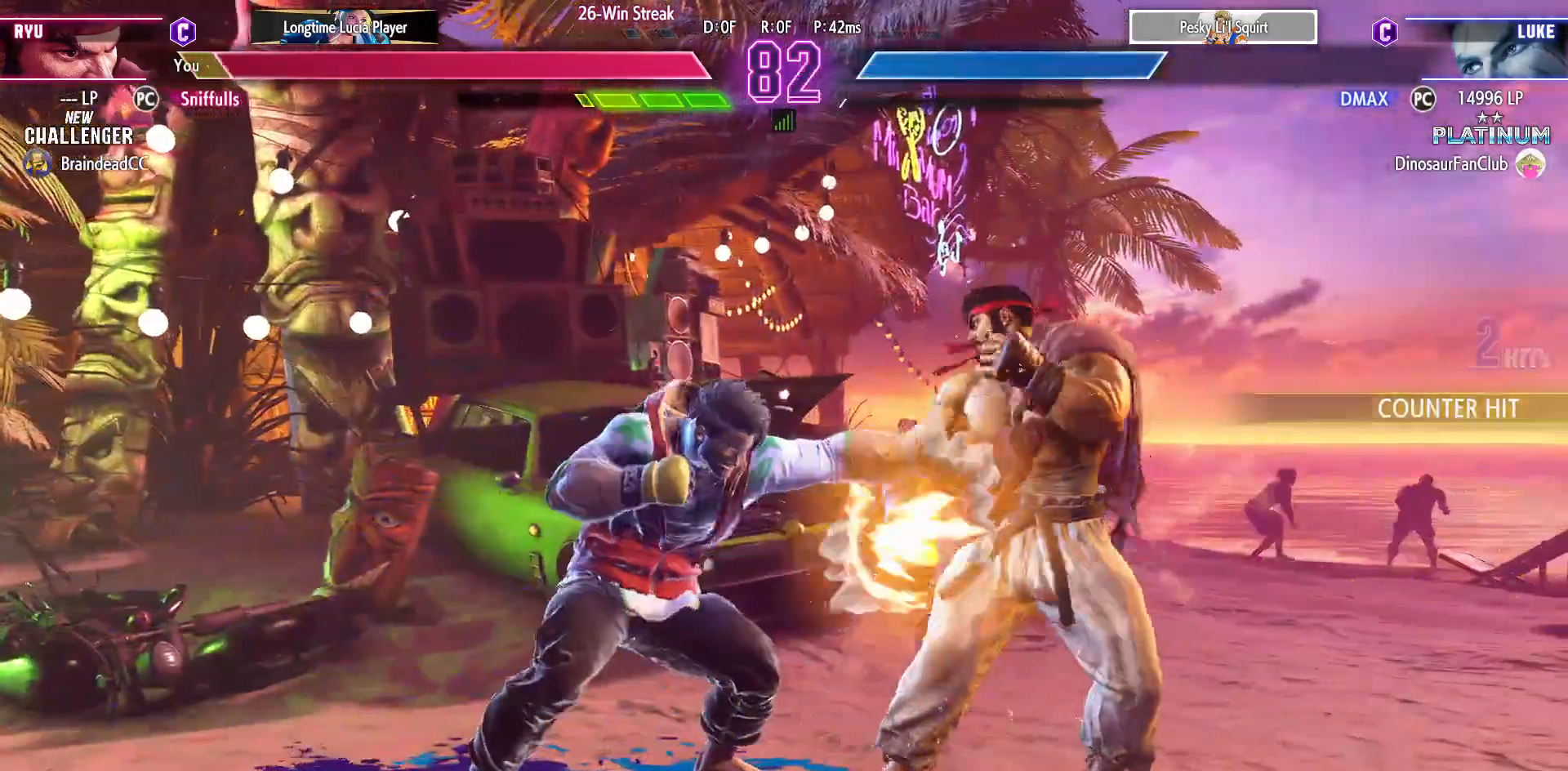
{"buttons": ["DPAD_RIGHT"], "events": []}
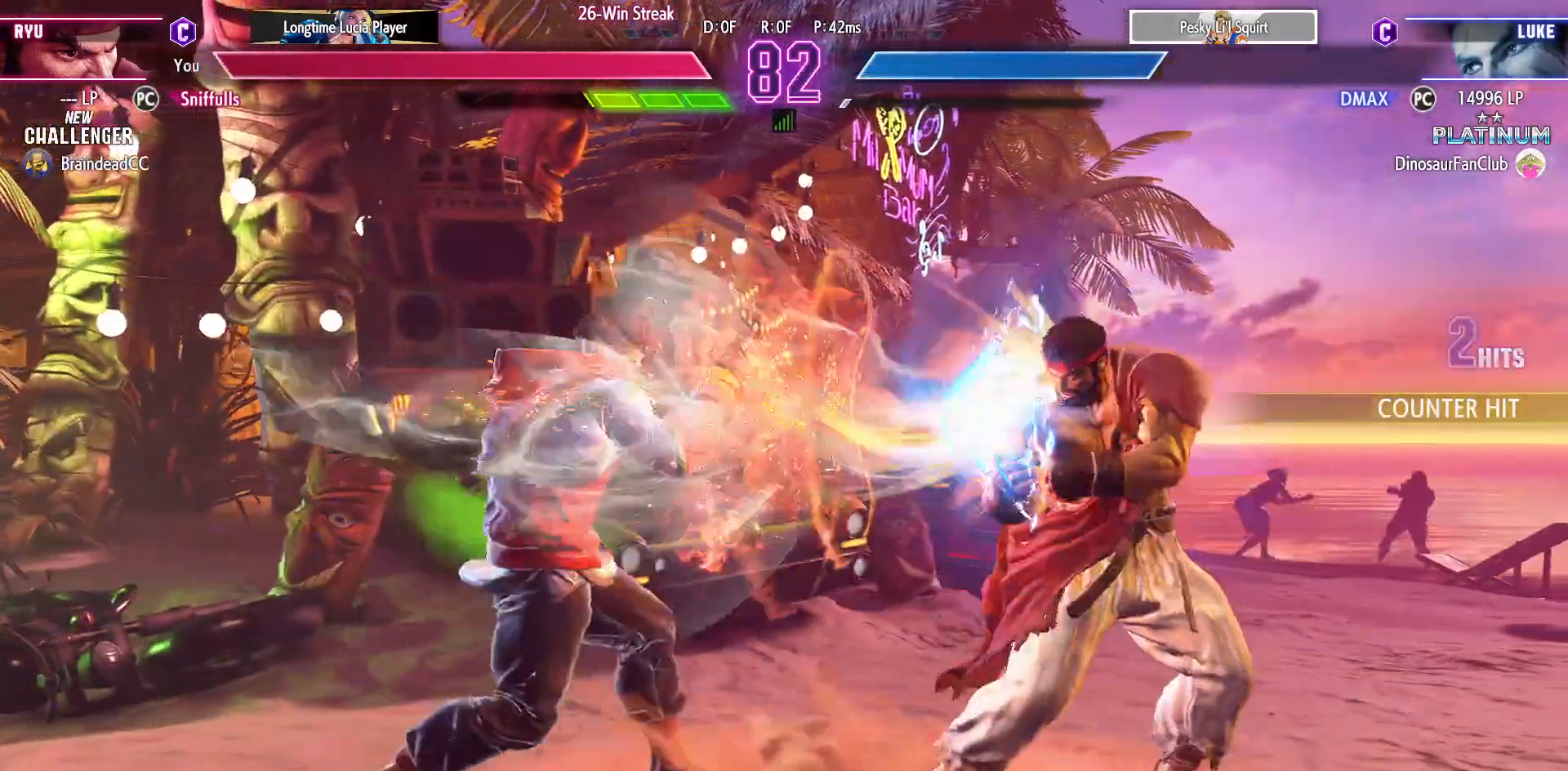
{"buttons": ["DPAD_RIGHT"], "events": [[317, "DPAD_RIGHT", "up"], [367, "DPAD_LEFT", "down"], [483, "DPAD_LEFT", "up"], [500, "DPAD_RIGHT", "down"]]}
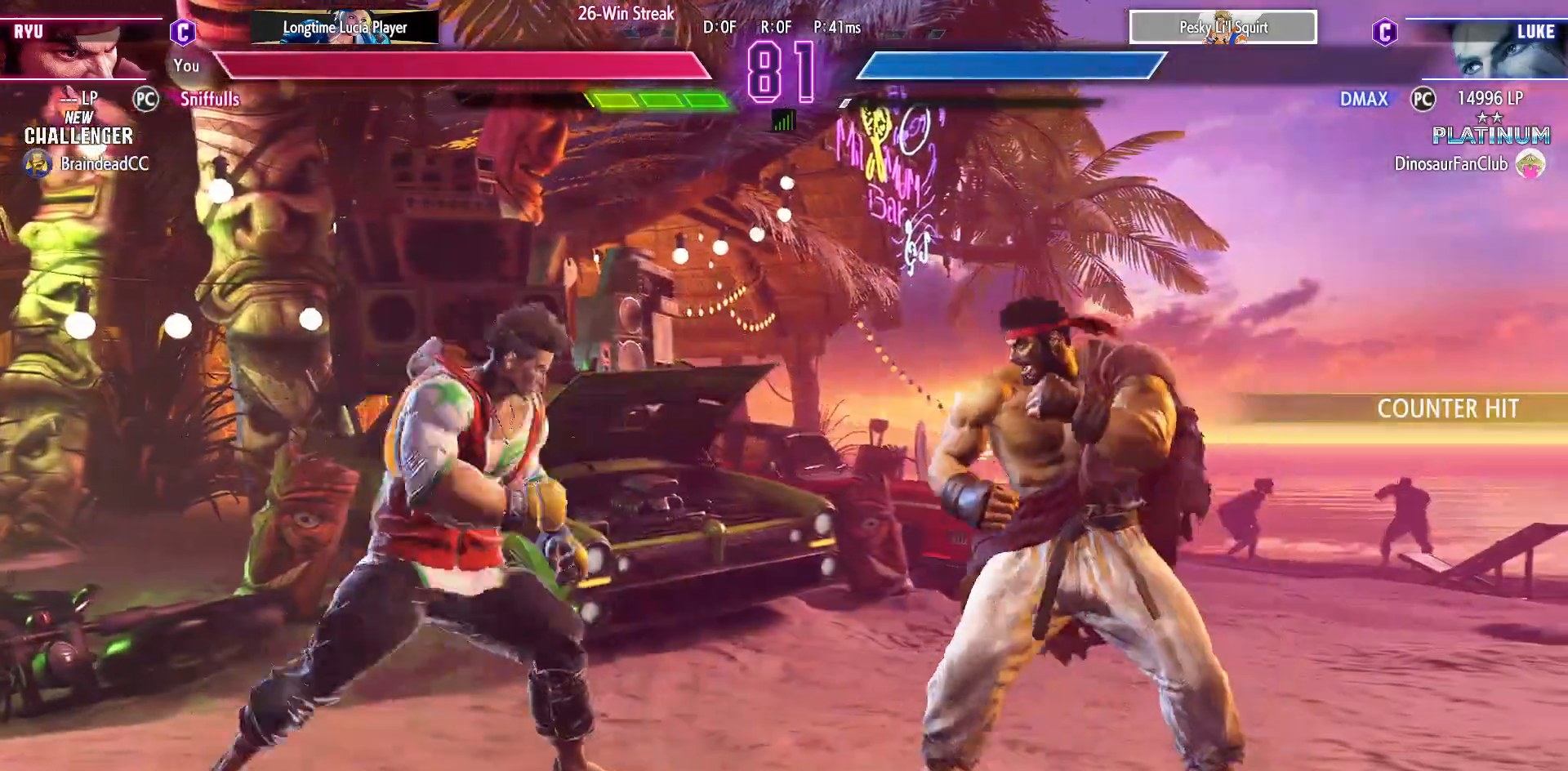
{"buttons": ["DPAD_LEFT"], "events": [[267, "DPAD_RIGHT", "up"], [283, "DPAD_LEFT", "down"]]}
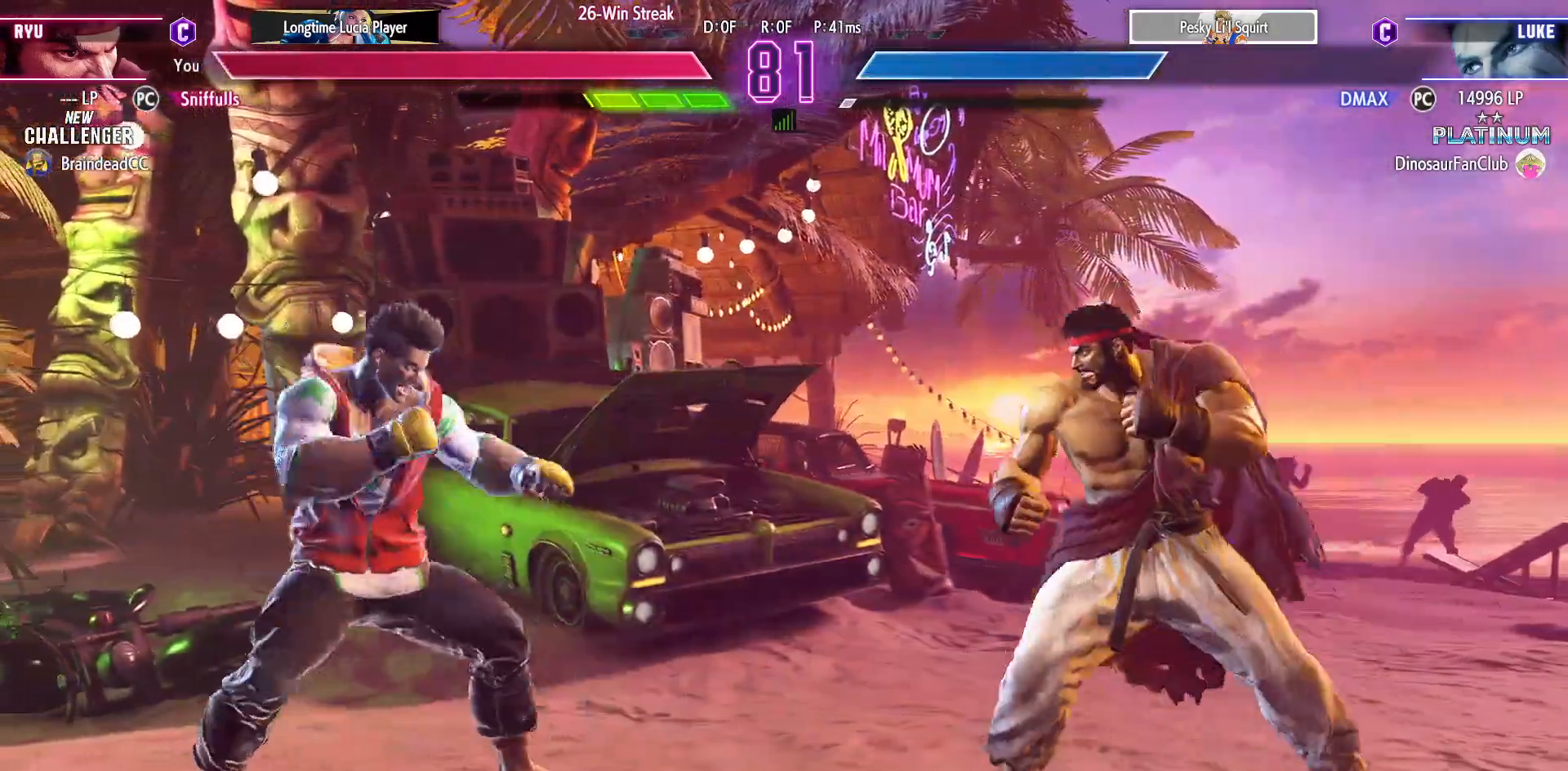
{"buttons": ["DPAD_DOWN"], "events": [[33, "DPAD_LEFT", "up"], [50, "DPAD_RIGHT", "down"], [400, "DPAD_LEFT", "down"], [400, "DPAD_RIGHT", "up"], [433, "DPAD_DOWN", "down"], [500, "DPAD_LEFT", "up"]]}
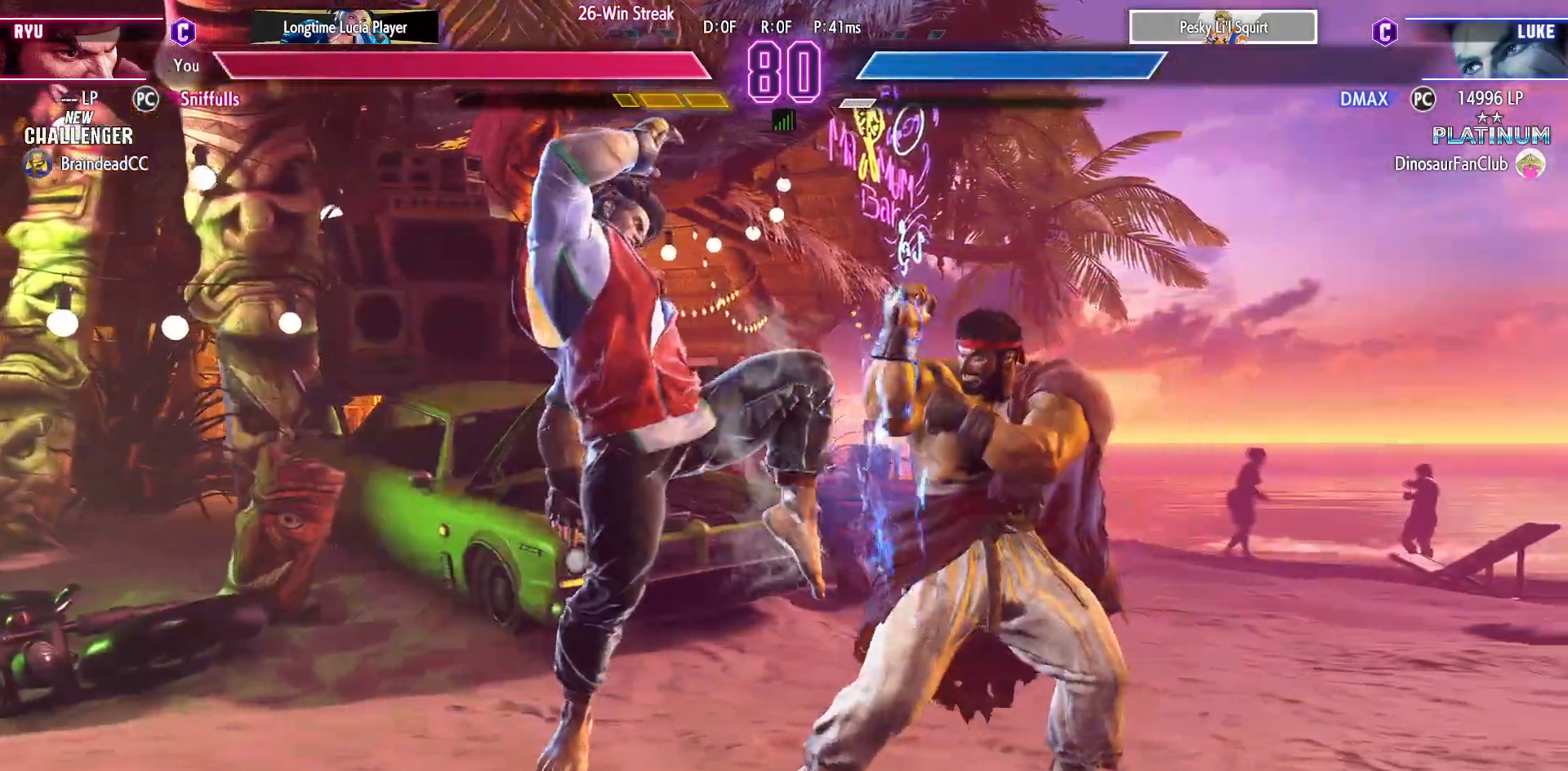
{"buttons": ["DPAD_DOWN", "DPAD_RIGHT"], "events": [[67, "DPAD_LEFT", "down"], [83, "DPAD_LEFT", "up"], [100, "DPAD_RIGHT", "down"], [217, "SQUARE", "down"], [333, "SQUARE", "up"]]}
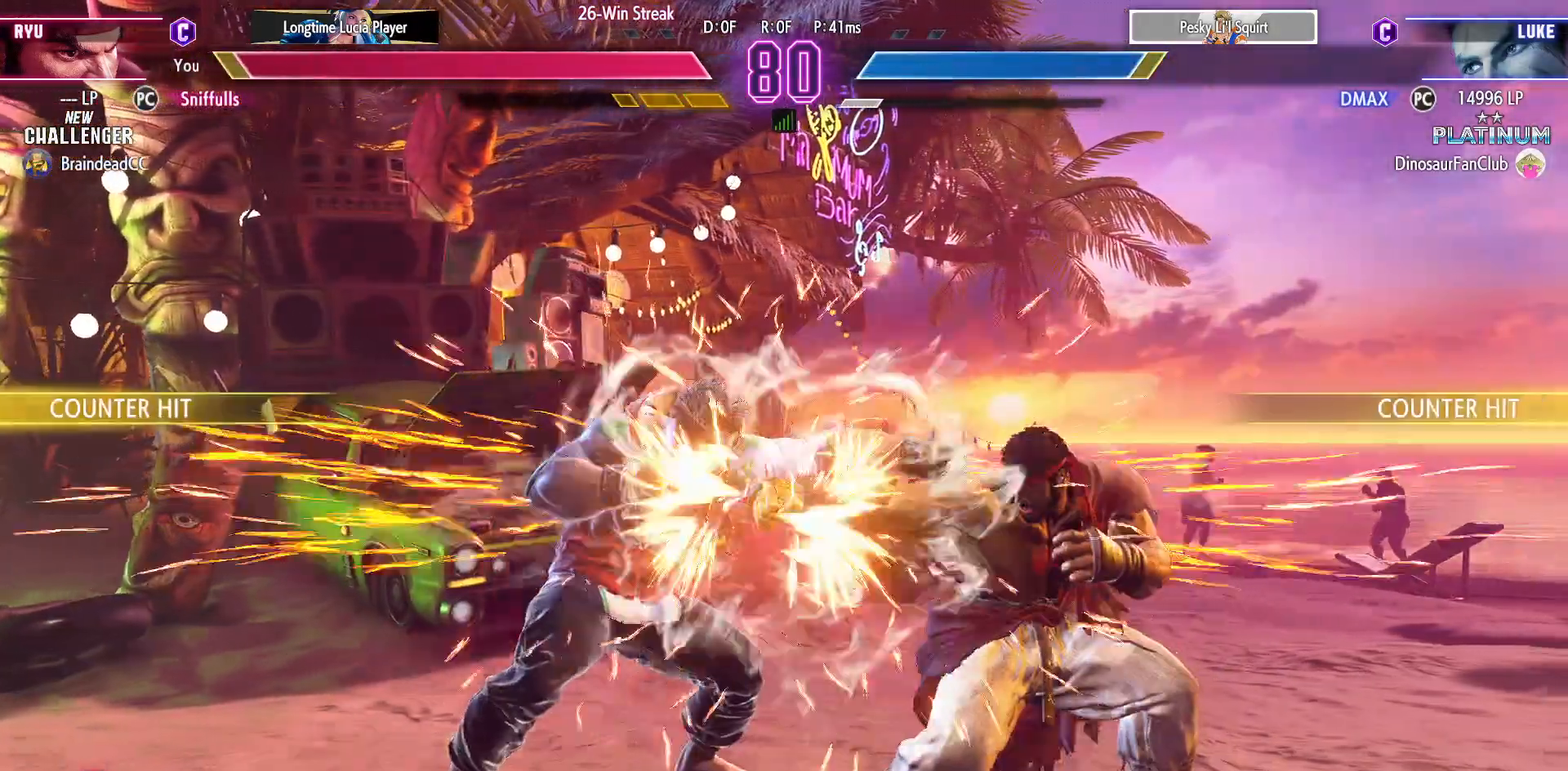
{"buttons": ["DPAD_LEFT"], "events": [[67, "CIRCLE", "down"], [167, "CIRCLE", "up"], [350, "DPAD_LEFT", "down"], [350, "DPAD_RIGHT", "up"], [383, "DPAD_DOWN", "up"]]}
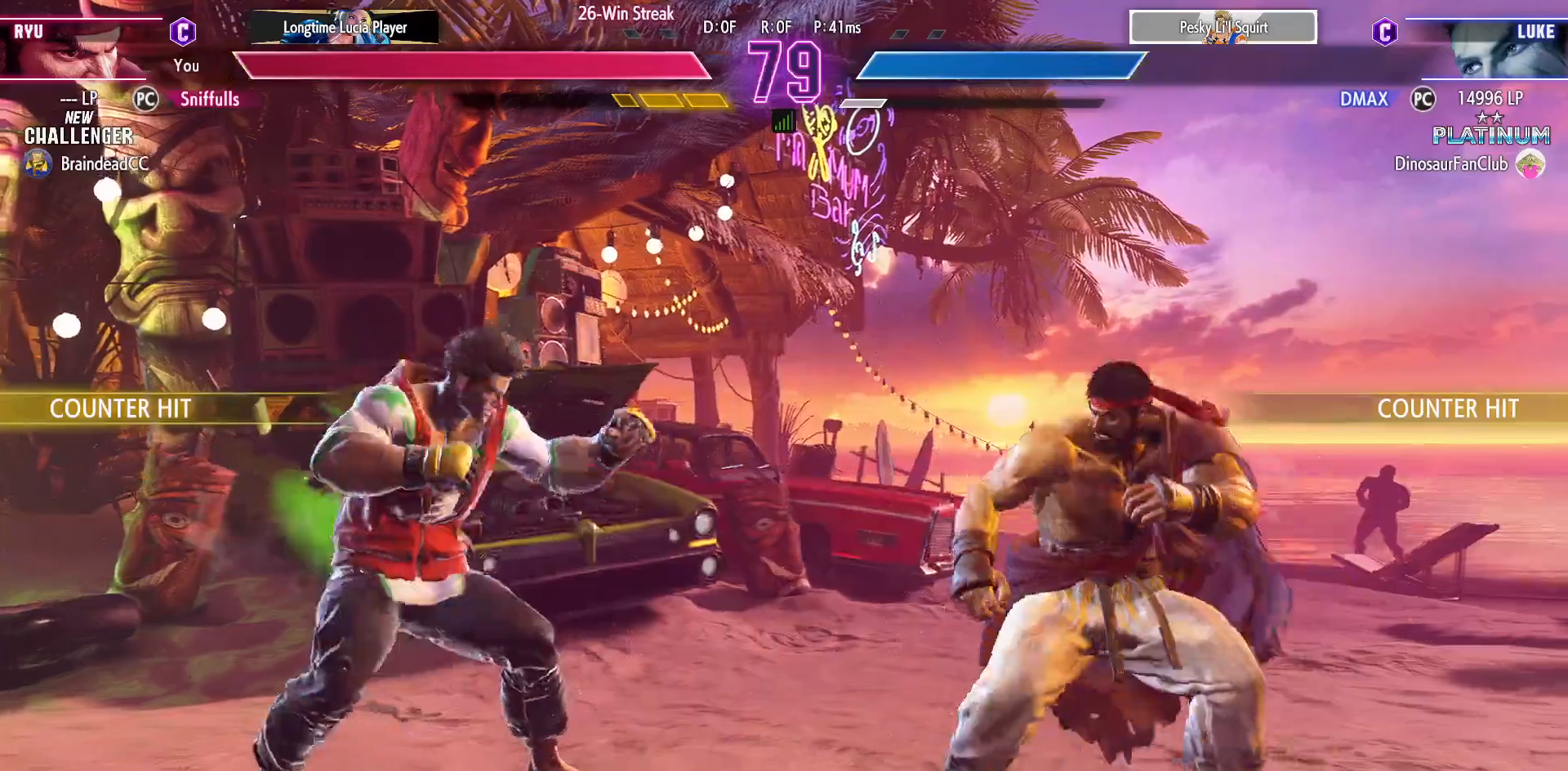
{"buttons": ["CIRCLE", "TRIANGLE"], "events": [[283, "DPAD_DOWN", "down"], [283, "DPAD_LEFT", "up"], [317, "CIRCLE", "down"], [317, "DPAD_RIGHT", "down"], [400, "CIRCLE", "up"], [433, "DPAD_DOWN", "up"], [433, "DPAD_RIGHT", "up"], [467, "CIRCLE", "down"], [467, "TRIANGLE", "down"]]}
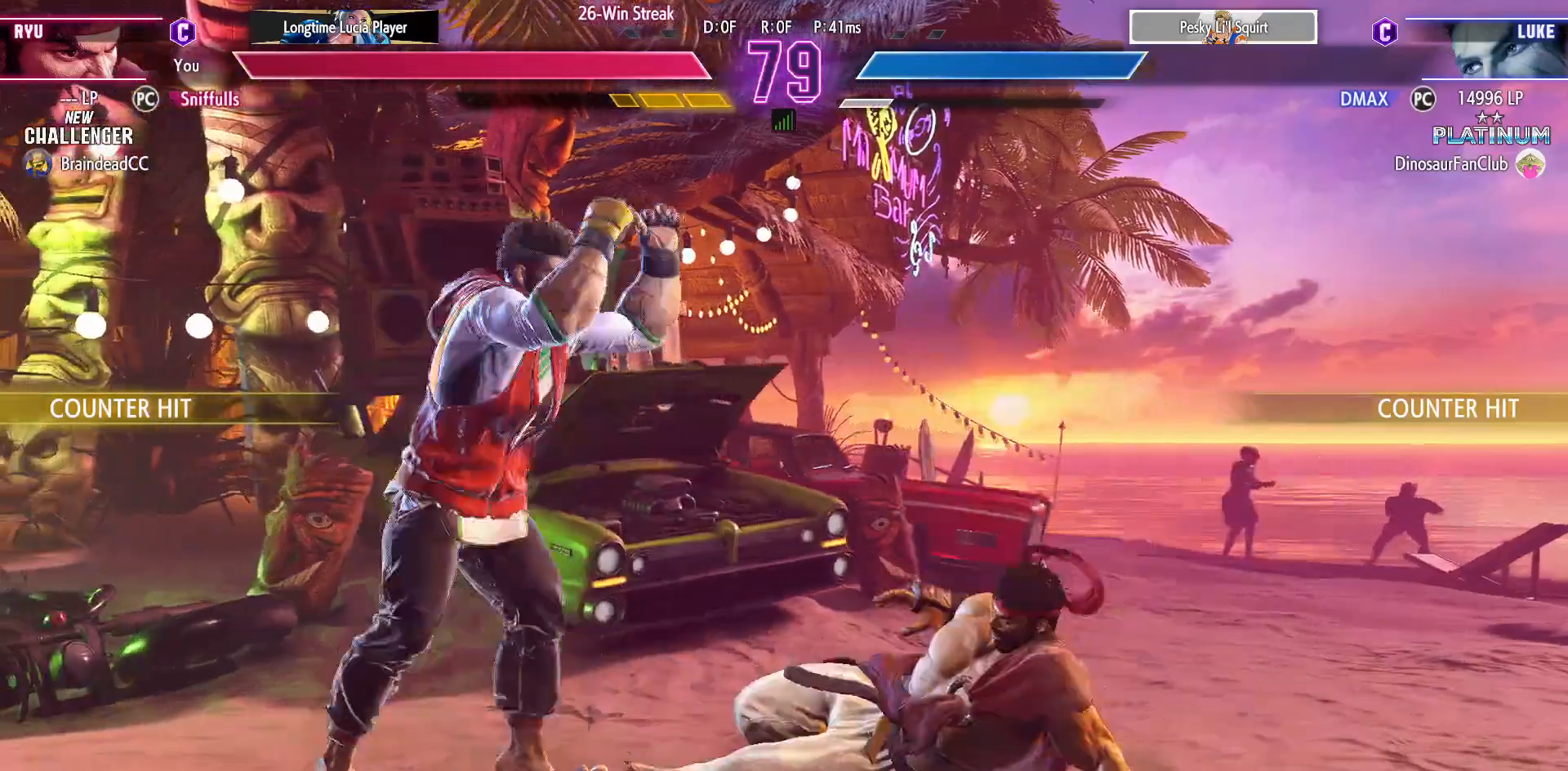
{"buttons": ["DPAD_LEFT"], "events": [[50, "CIRCLE", "up"], [50, "TRIANGLE", "up"], [317, "DPAD_LEFT", "down"]]}
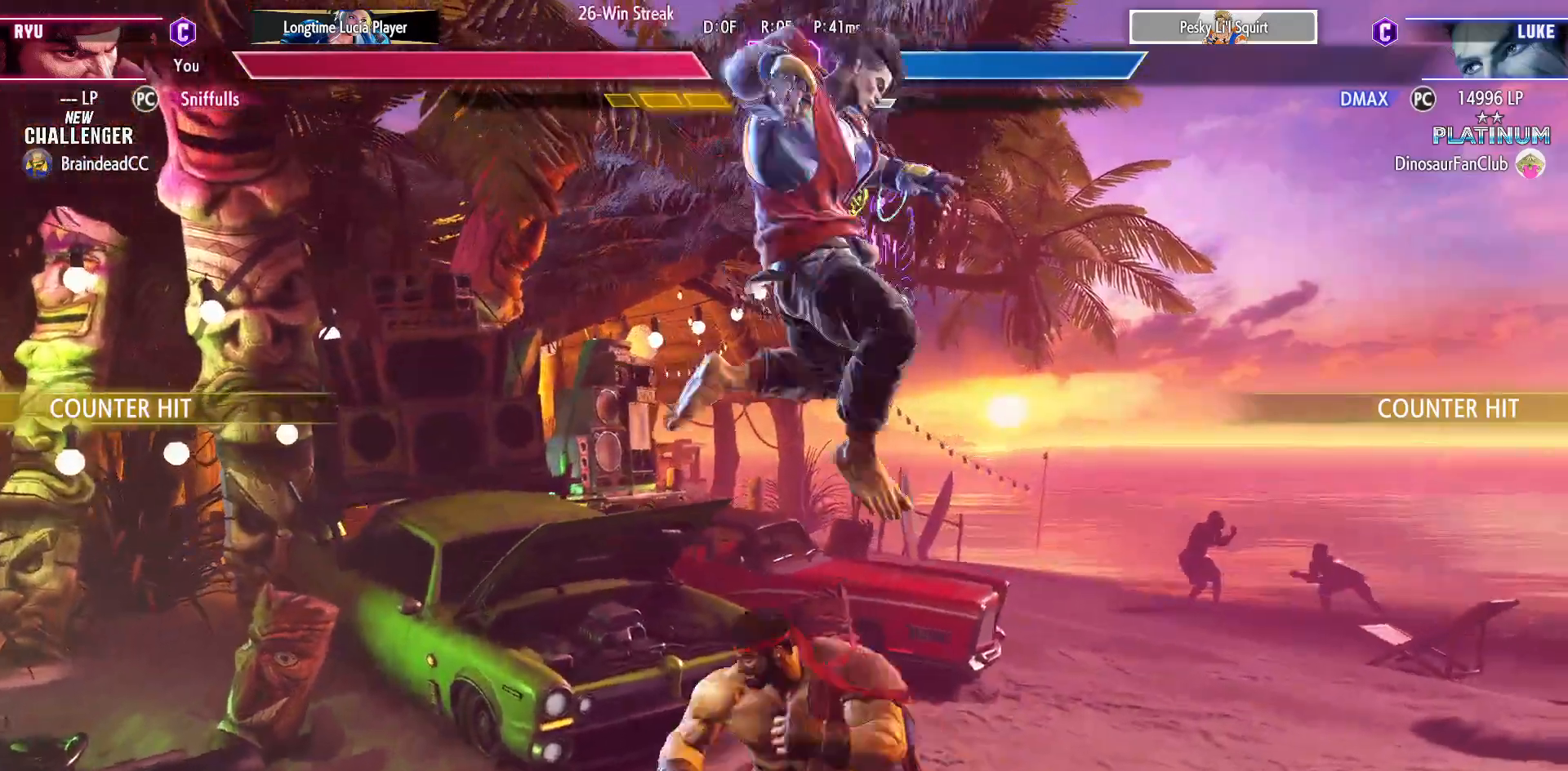
{"buttons": ["CROSS", "SQUARE", "DPAD_DOWN", "DPAD_LEFT"], "events": [[83, "SQUARE", "down"], [250, "SQUARE", "up"], [317, "DPAD_DOWN", "down"], [467, "CROSS", "down"], [467, "SQUARE", "down"]]}
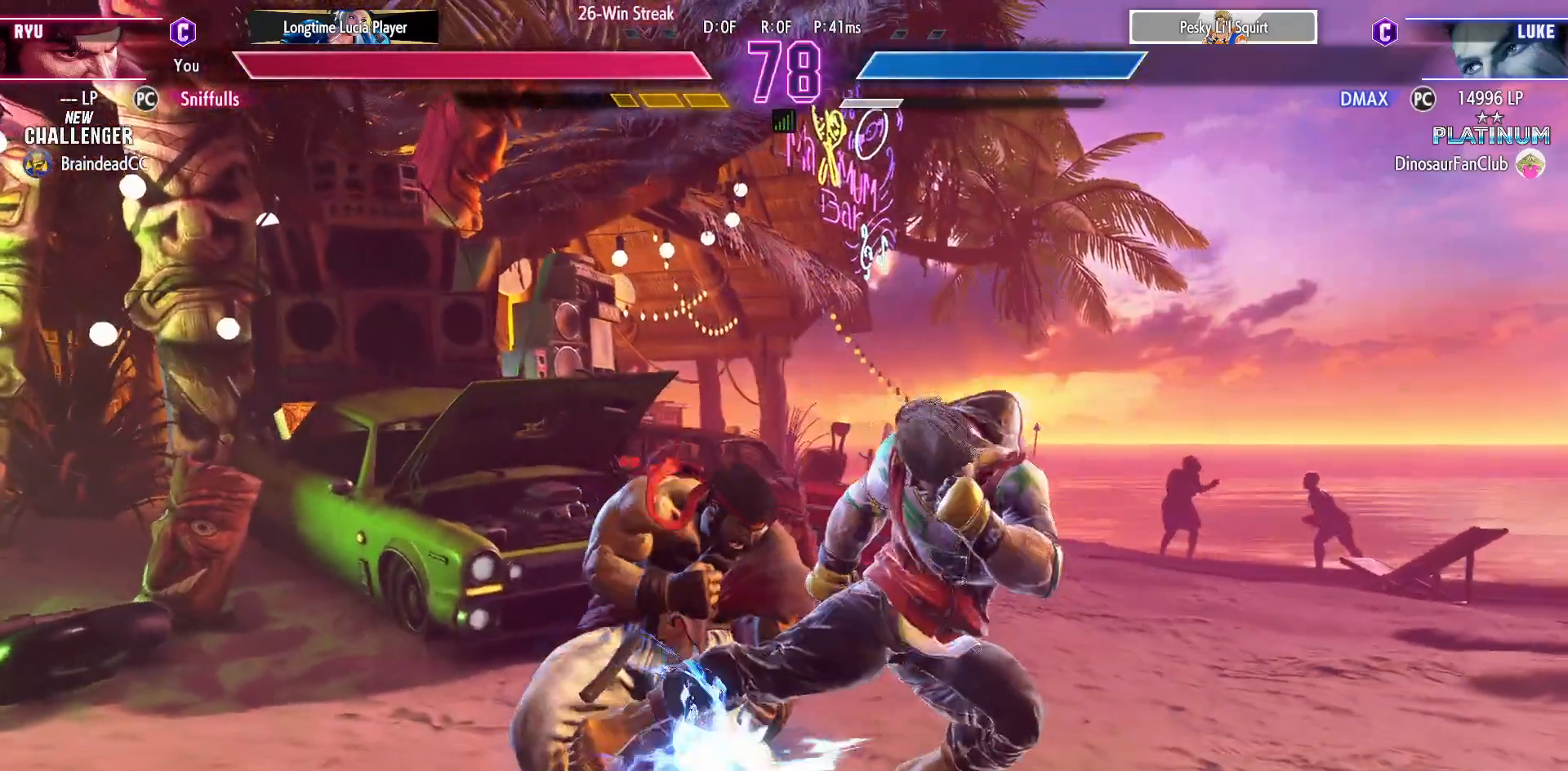
{"buttons": ["DPAD_LEFT"], "events": [[83, "CROSS", "up"], [83, "DPAD_DOWN", "up"], [83, "SQUARE", "up"]]}
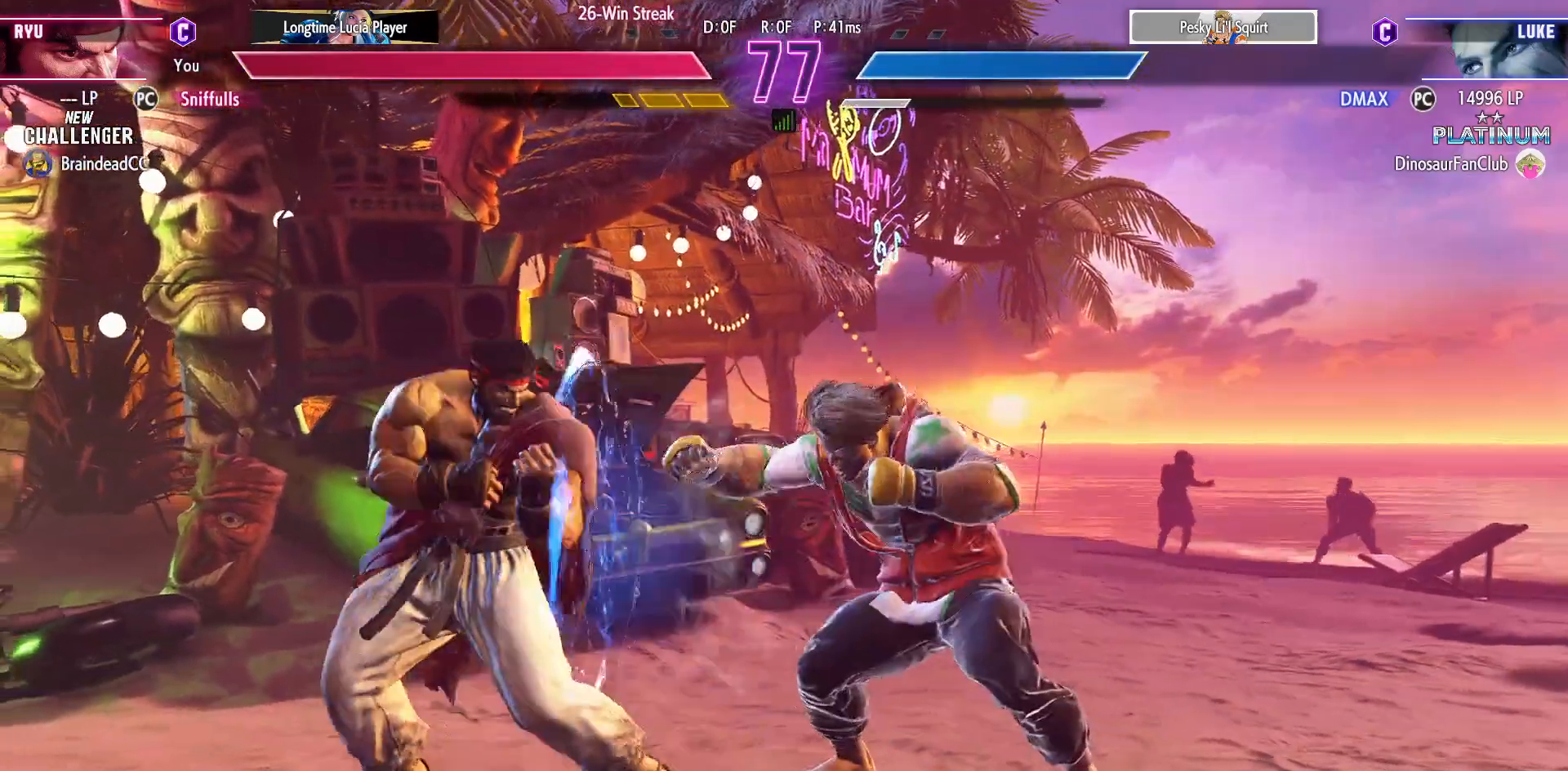
{"buttons": ["DPAD_DOWN"], "events": [[33, "DPAD_DOWN", "down"], [100, "CIRCLE", "down"], [183, "CIRCLE", "up"], [250, "DPAD_DOWN", "up"], [250, "DPAD_LEFT", "up"], [283, "CIRCLE", "down"], [283, "TRIANGLE", "down"], [367, "CIRCLE", "up"], [383, "TRIANGLE", "up"], [500, "DPAD_DOWN", "down"]]}
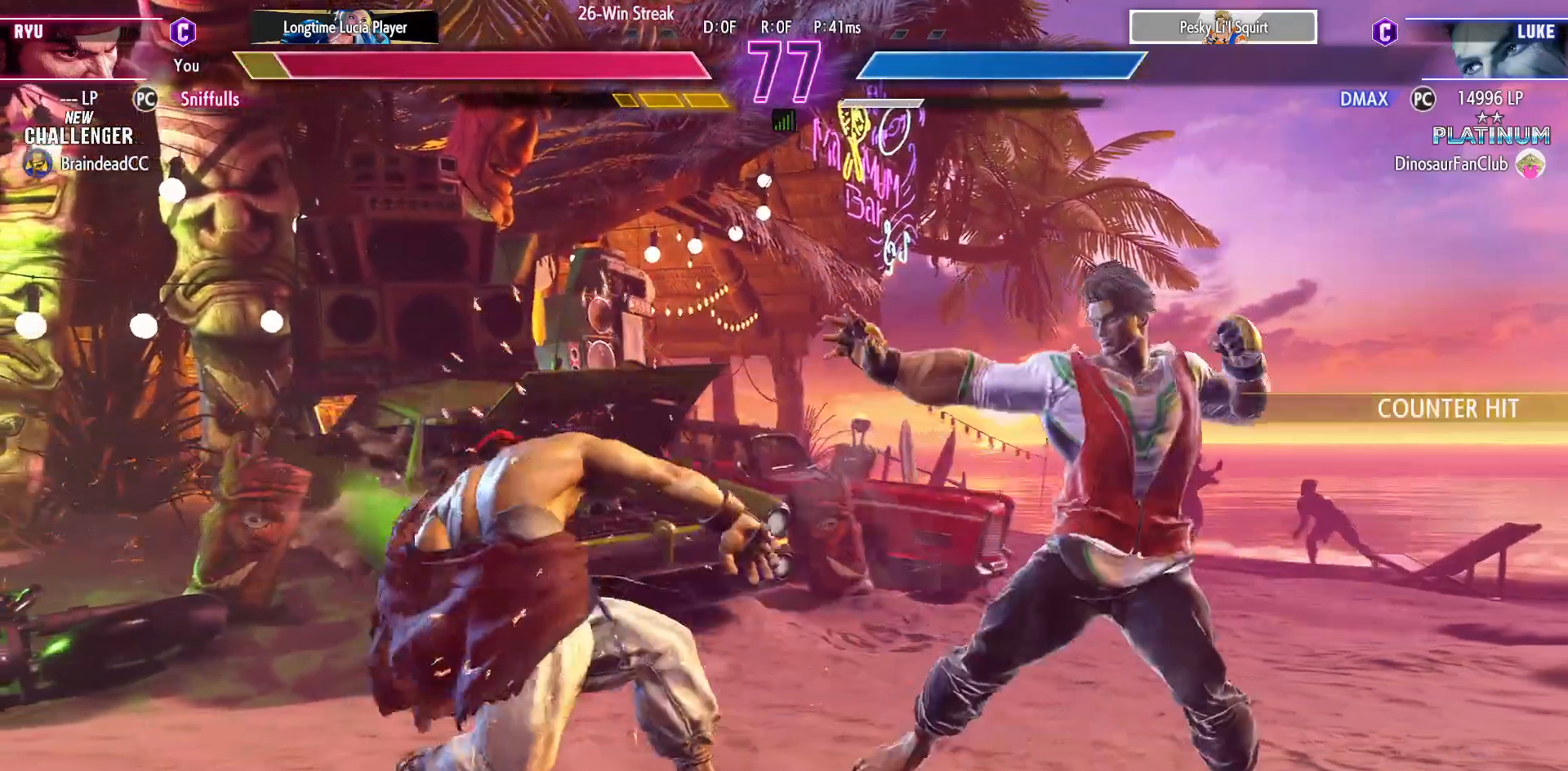
{"buttons": [], "events": [[17, "DPAD_LEFT", "down"], [483, "DPAD_LEFT", "up"], [500, "DPAD_DOWN", "up"]]}
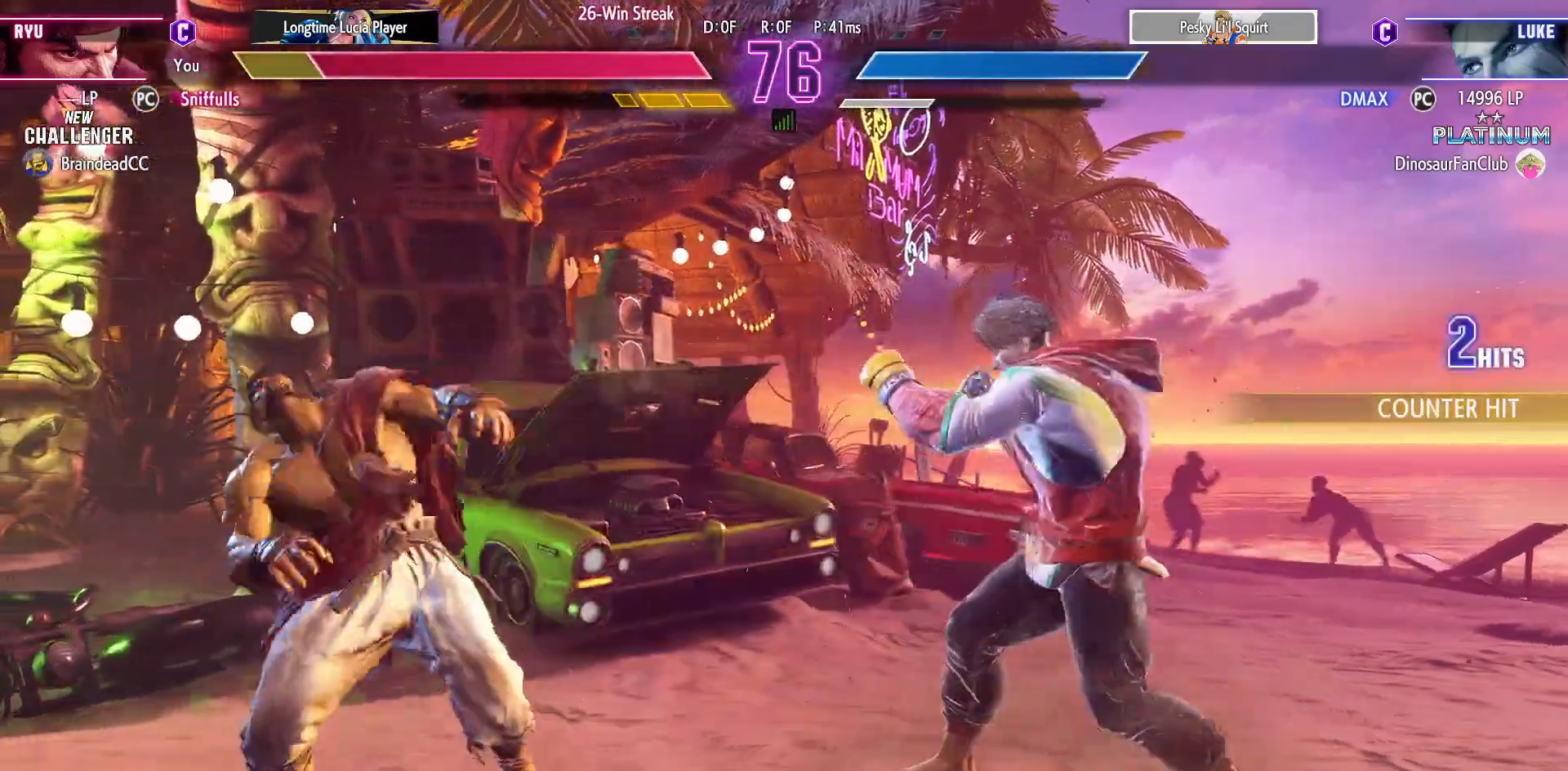
{"buttons": ["DPAD_DOWN", "DPAD_LEFT"], "events": [[150, "R1", "down"], [150, "R2", "down"], [250, "R1", "up"], [250, "R2", "up"], [317, "DPAD_DOWN", "down"], [350, "DPAD_LEFT", "down"]]}
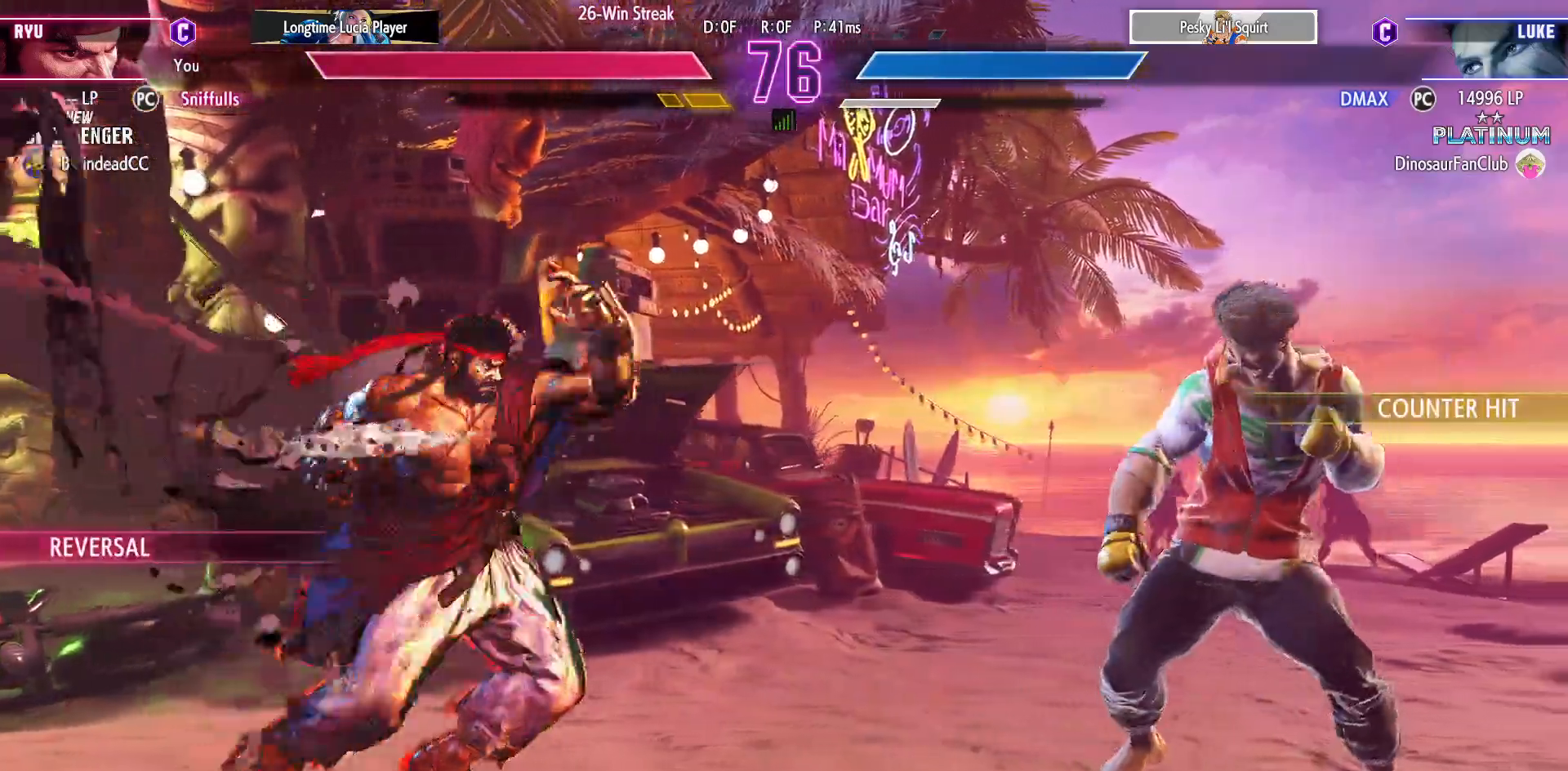
{"buttons": ["DPAD_DOWN", "DPAD_LEFT"], "events": []}